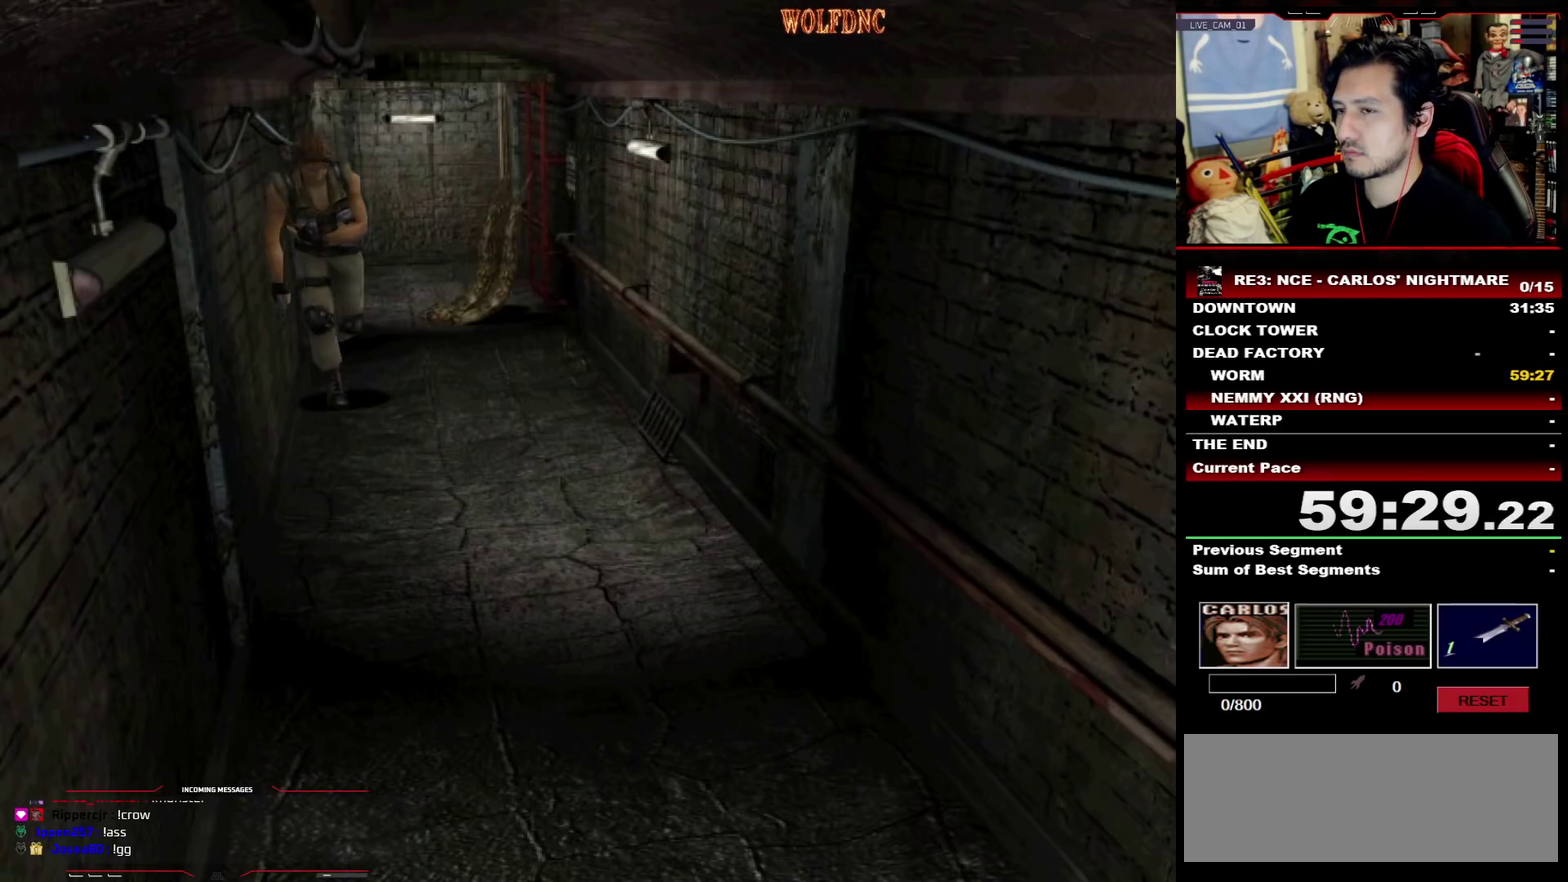
Gameplay with a controller (PlayStation layout); each line is a JSON object with the inputs held at the frame after it. "events" lists button and stick changes between this image and that frame as [ms after this image, input, new state], when the widget could be followed in between. Not read: L3 R3 other_buttons.
{"buttons": ["SQUARE", "DPAD_UP"], "events": []}
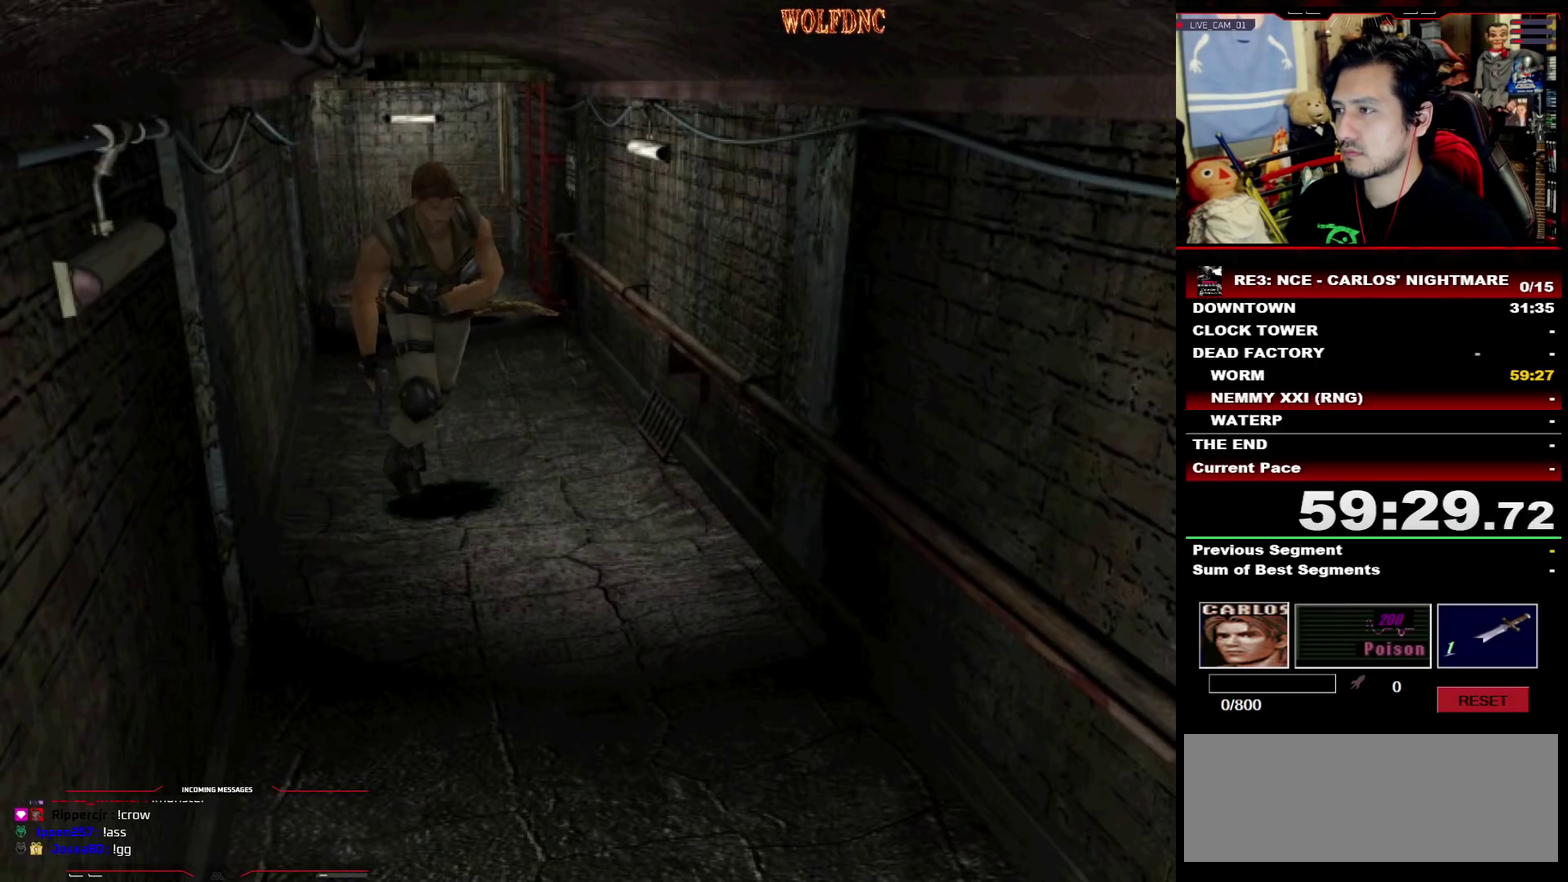
{"buttons": ["SQUARE", "DPAD_UP"], "events": [[250, "DPAD_RIGHT", "down"], [333, "DPAD_RIGHT", "up"]]}
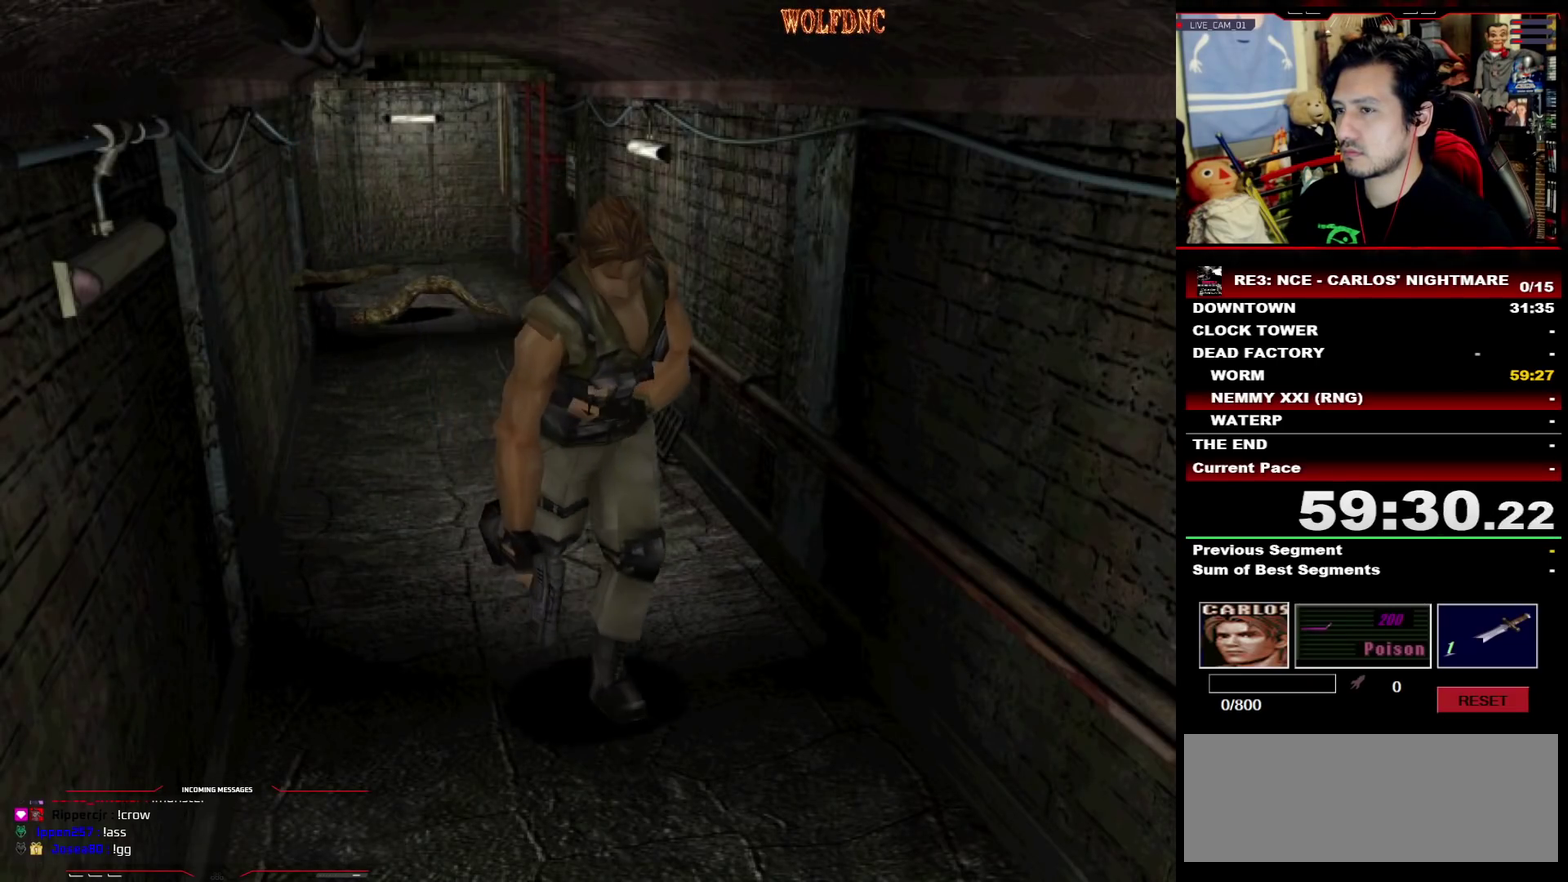
{"buttons": ["SQUARE", "DPAD_UP"], "events": [[400, "CROSS", "down"], [400, "DPAD_RIGHT", "down"], [450, "DPAD_RIGHT", "up"], [500, "CROSS", "up"]]}
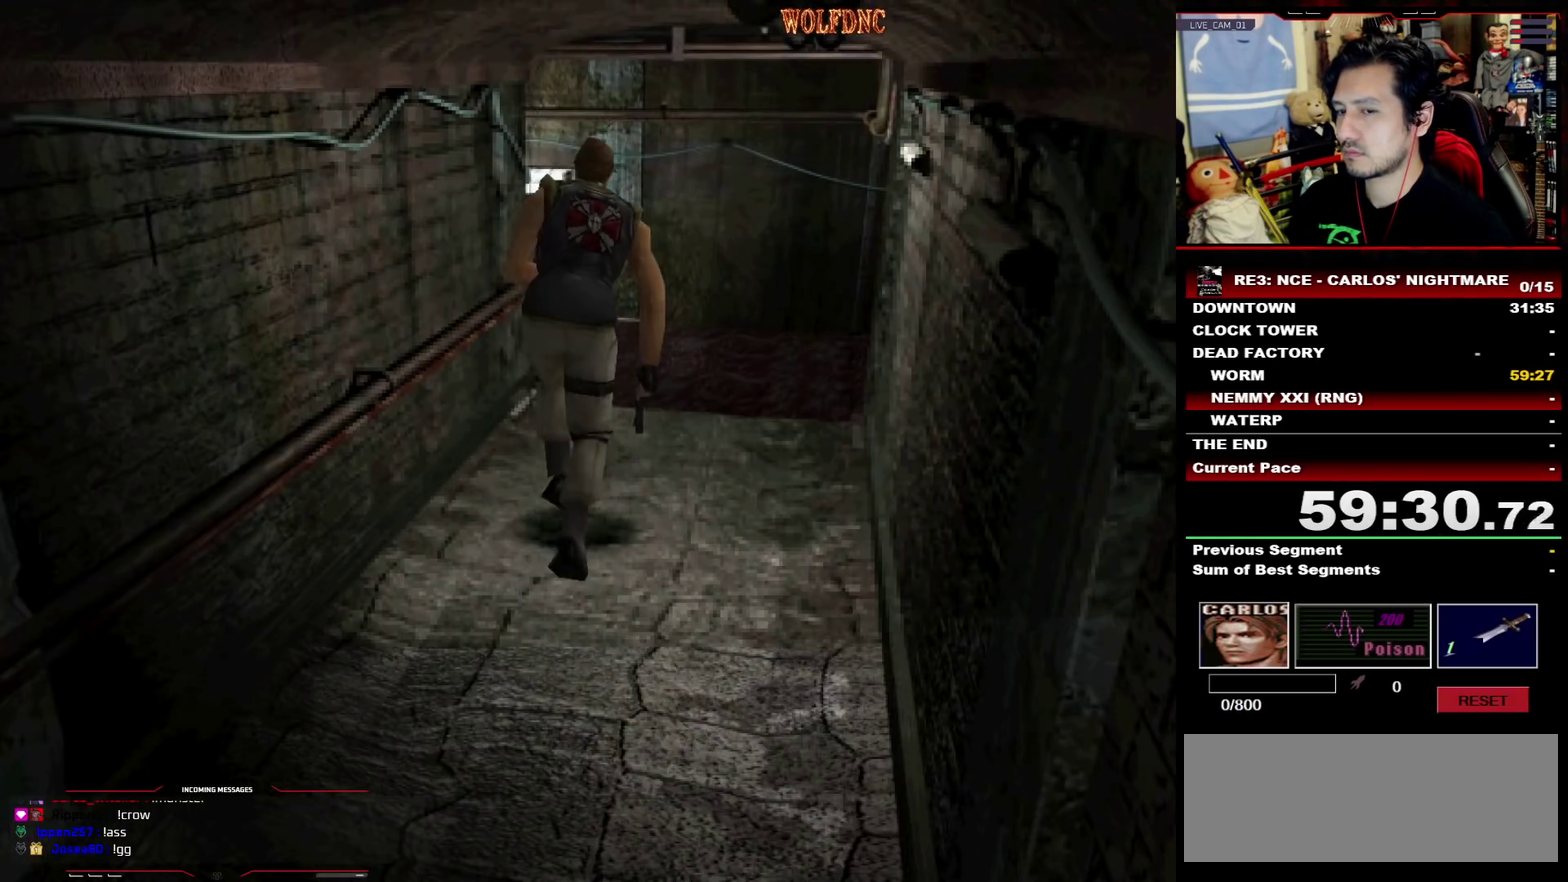
{"buttons": ["SQUARE", "DPAD_UP"], "events": [[50, "CROSS", "down"], [133, "CROSS", "up"], [183, "CROSS", "down"], [233, "CROSS", "up"], [317, "CROSS", "down"], [367, "CROSS", "up"], [417, "CROSS", "down"], [467, "CROSS", "up"]]}
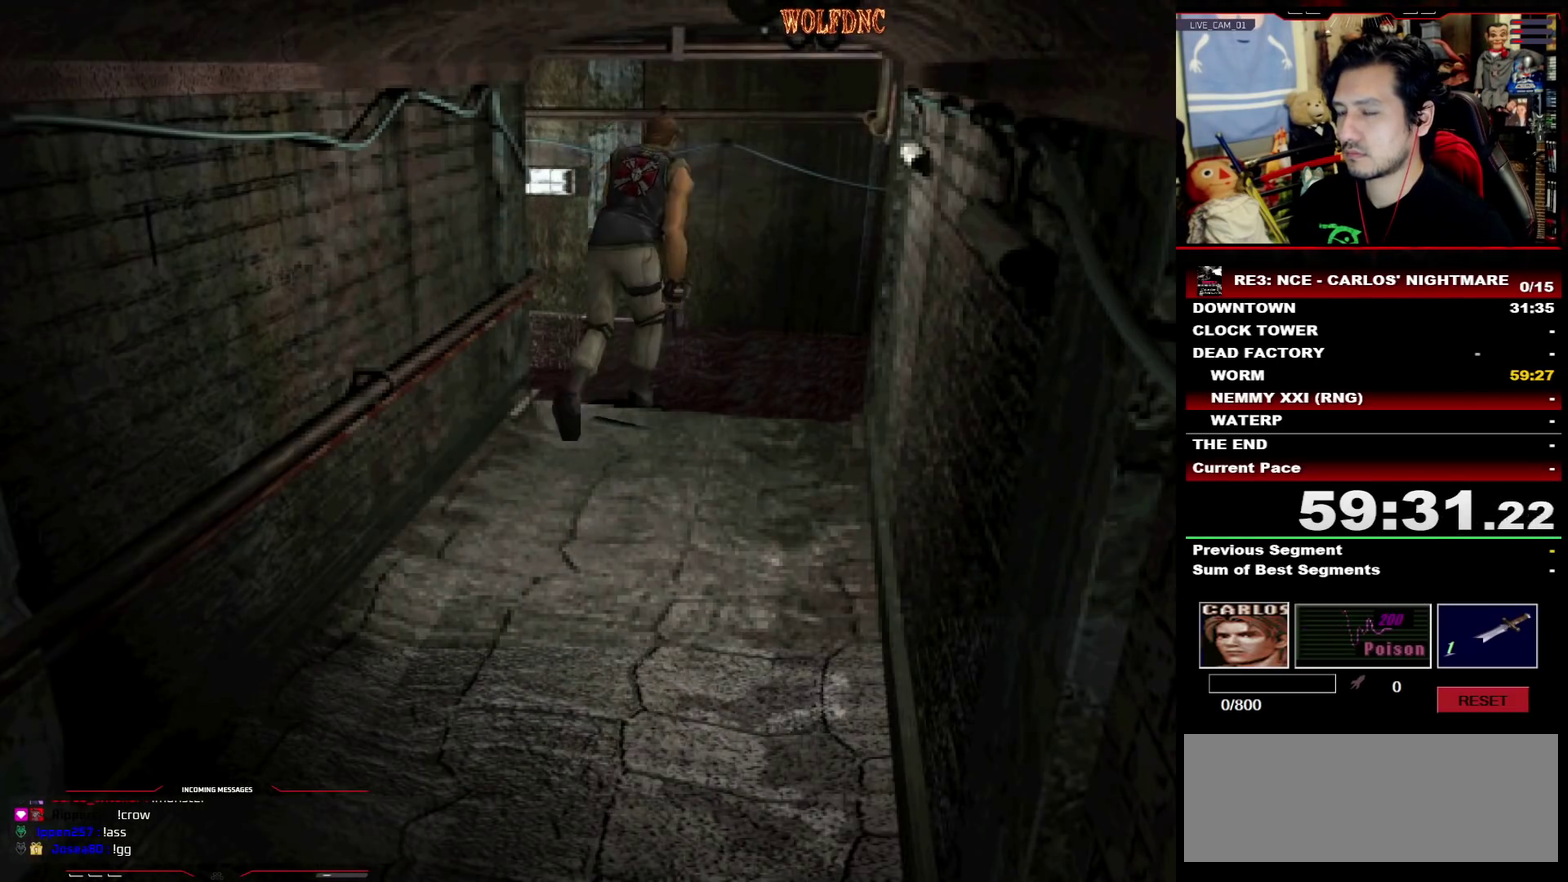
{"buttons": ["SQUARE", "DPAD_UP"]}
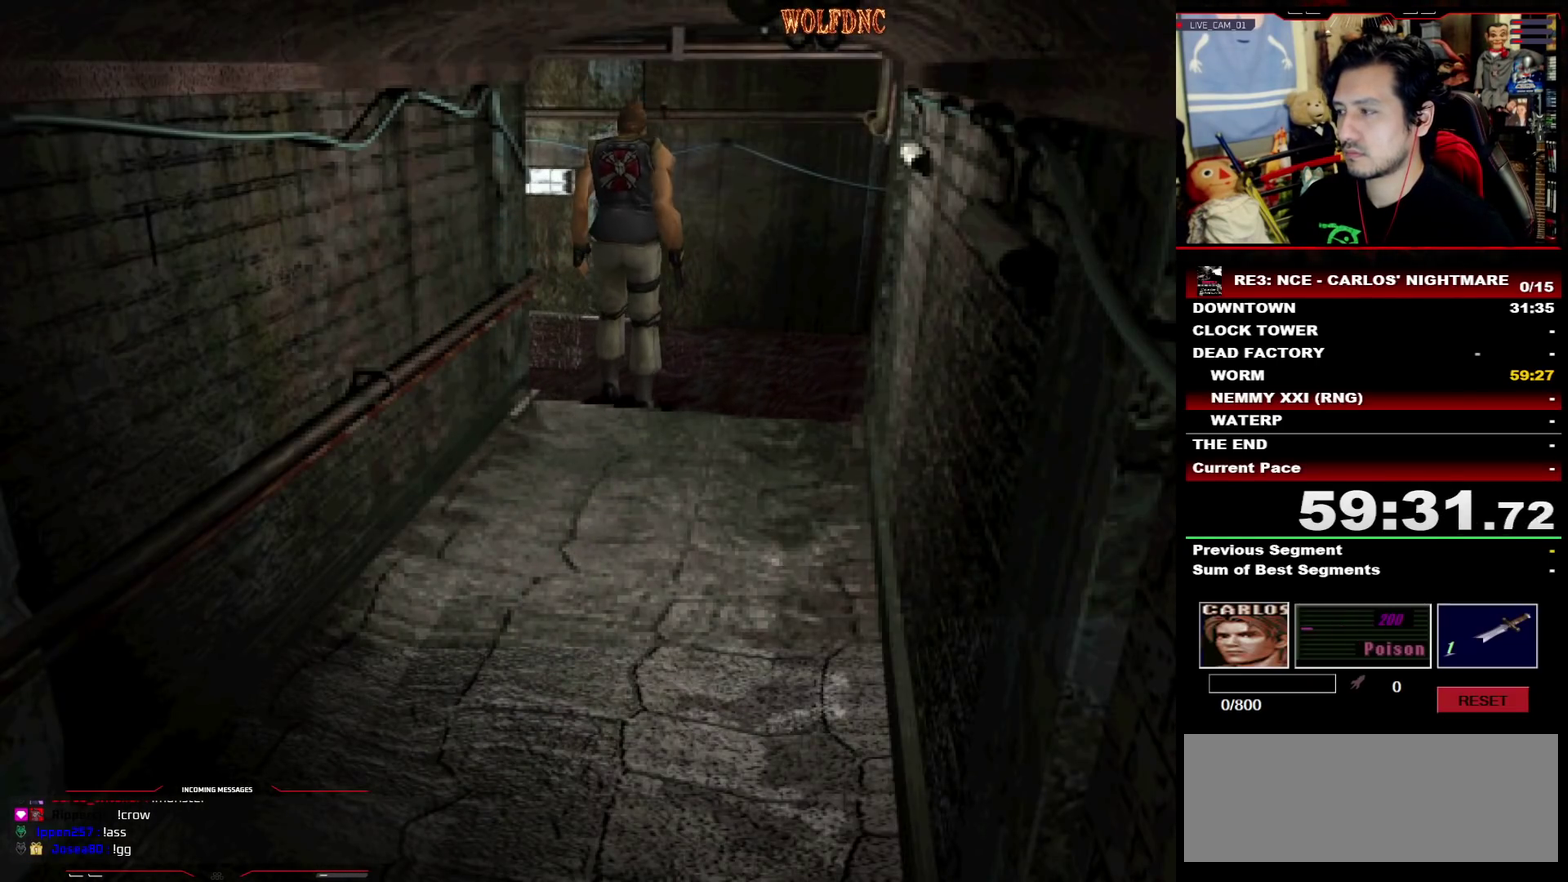
{"buttons": ["CROSS", "SQUARE", "DPAD_UP", "DPAD_LEFT"]}
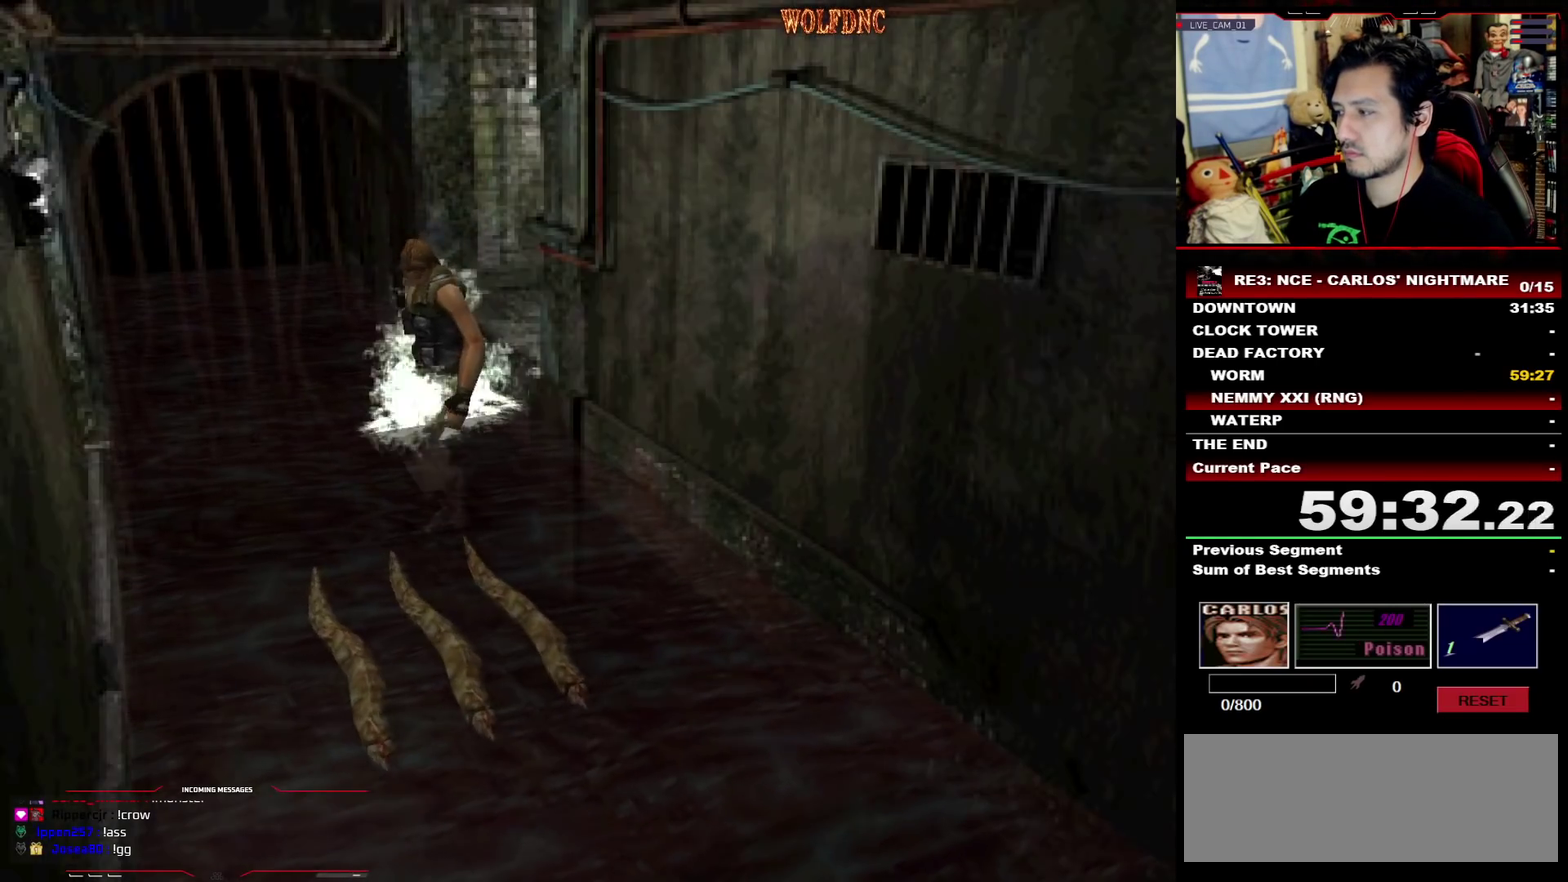
{"buttons": ["SQUARE", "DPAD_UP", "DPAD_LEFT"], "events": [[233, "CROSS", "up"]]}
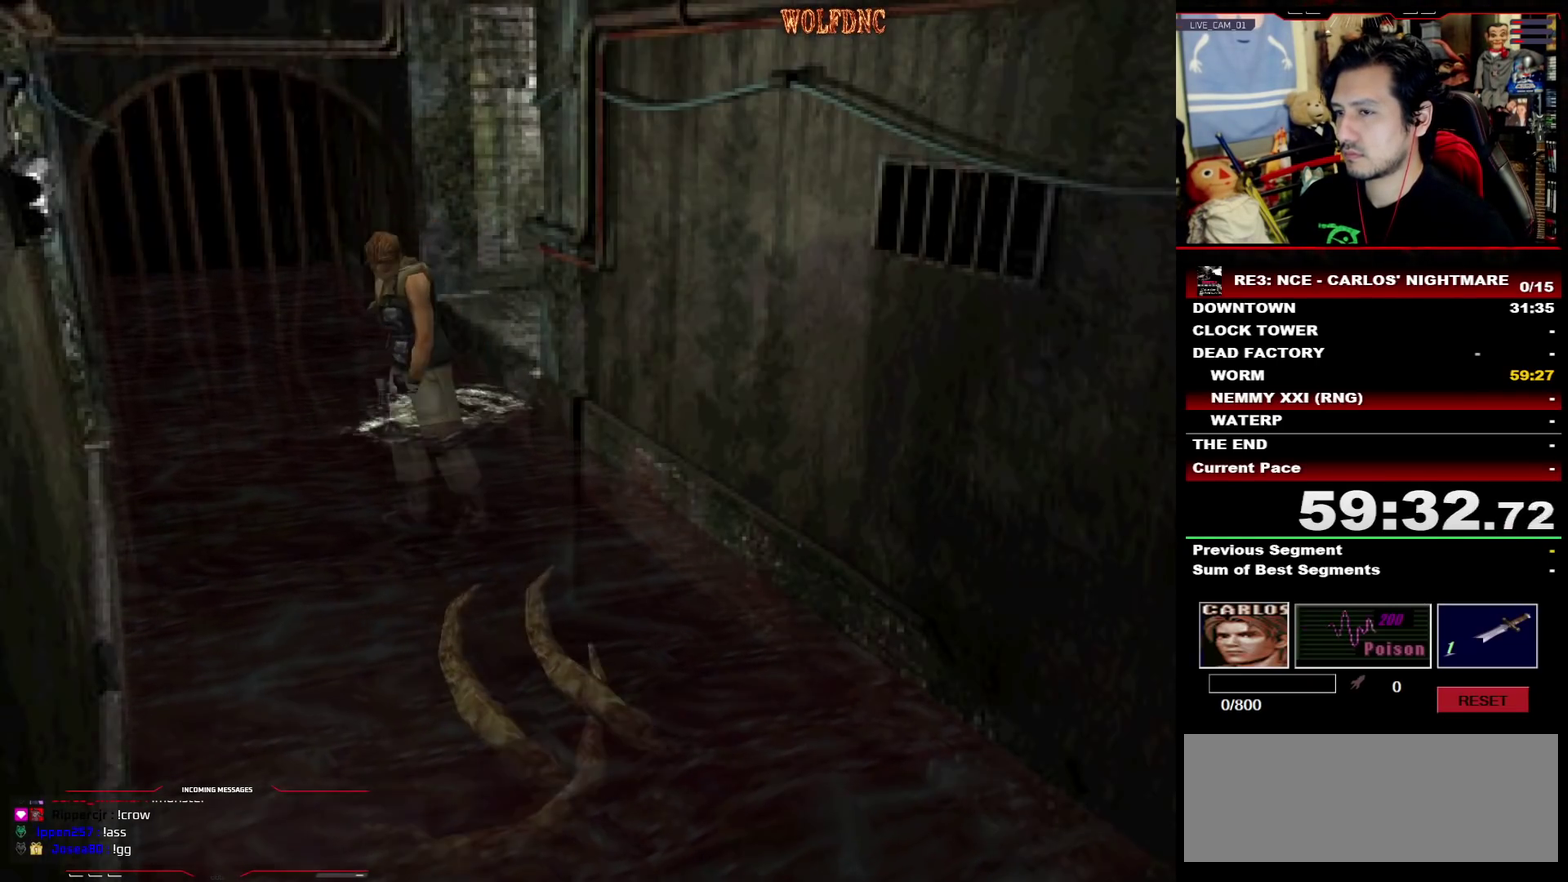
{"buttons": ["SQUARE", "DPAD_UP", "DPAD_LEFT"], "events": []}
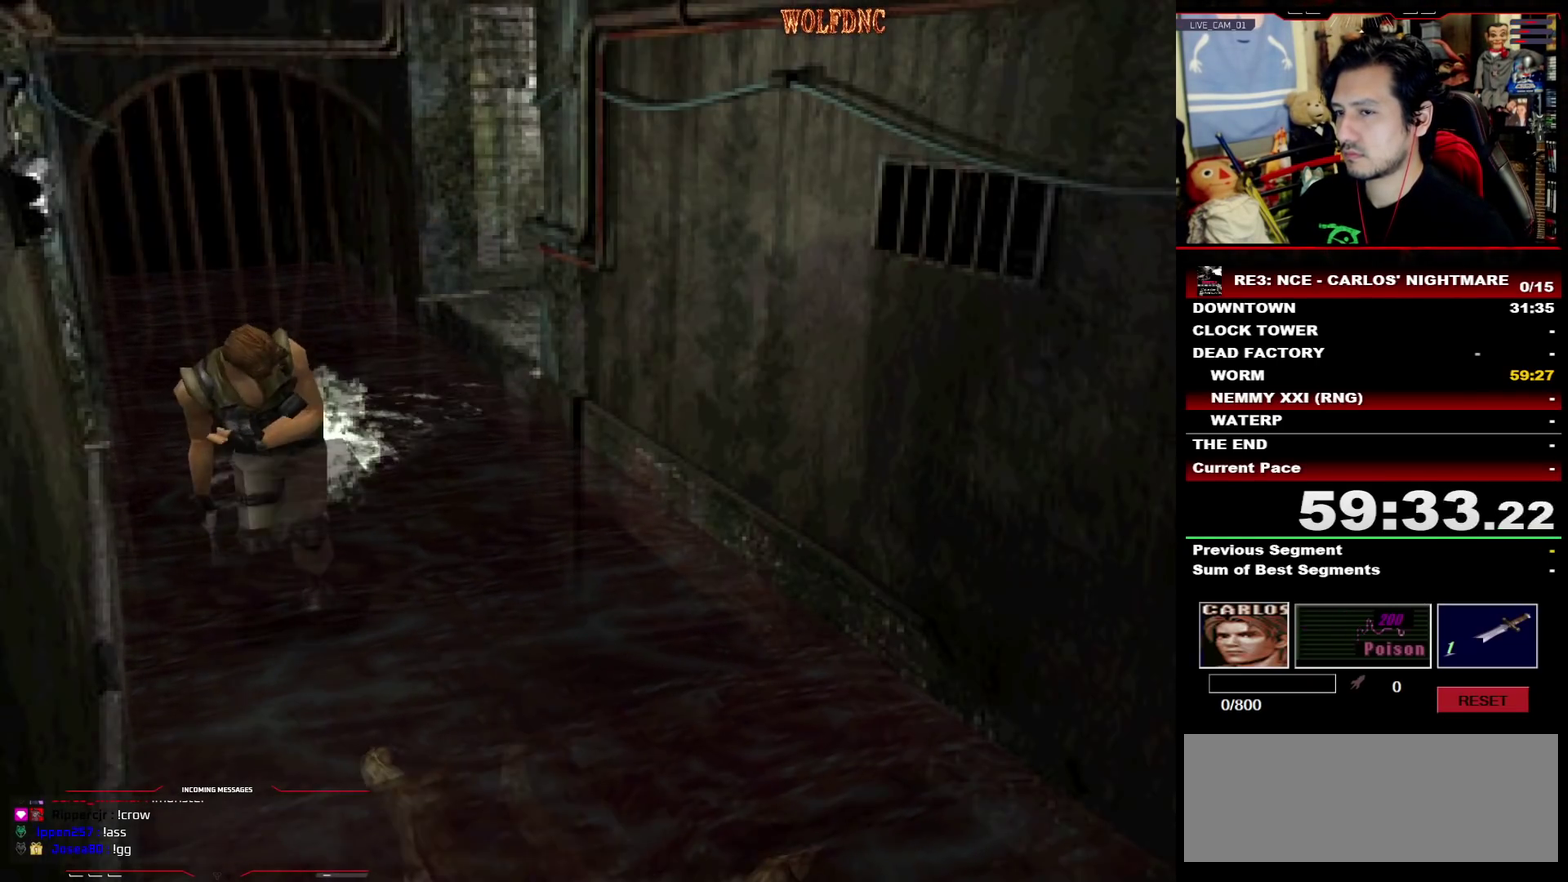
{"buttons": ["SQUARE", "DPAD_UP"], "events": [[117, "DPAD_LEFT", "up"]]}
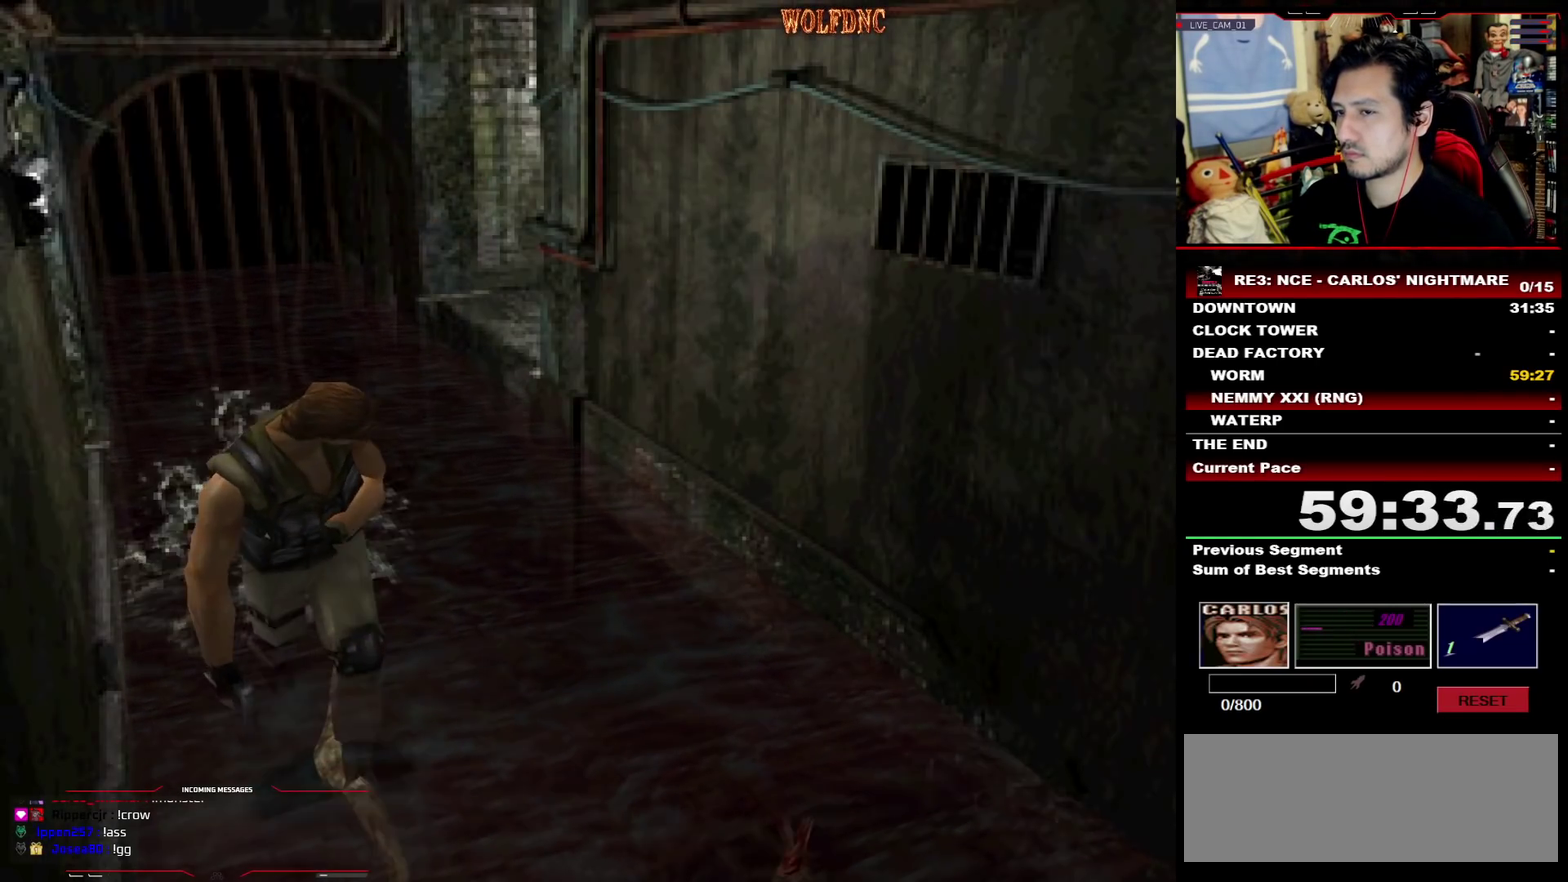
{"buttons": ["SQUARE", "DPAD_UP"], "events": []}
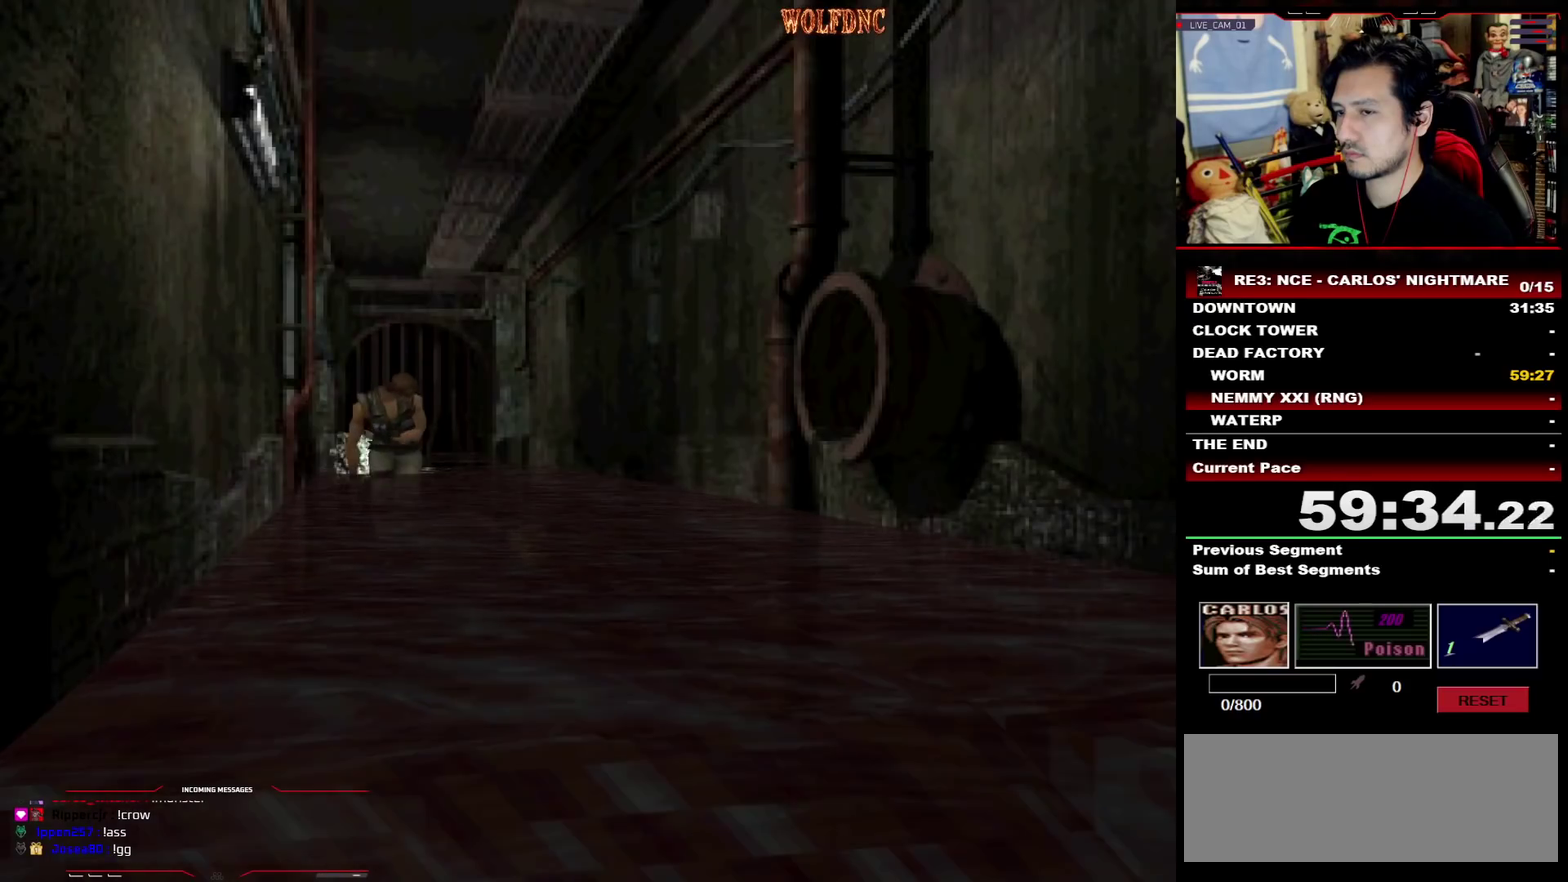
{"buttons": ["SQUARE", "DPAD_UP"], "events": []}
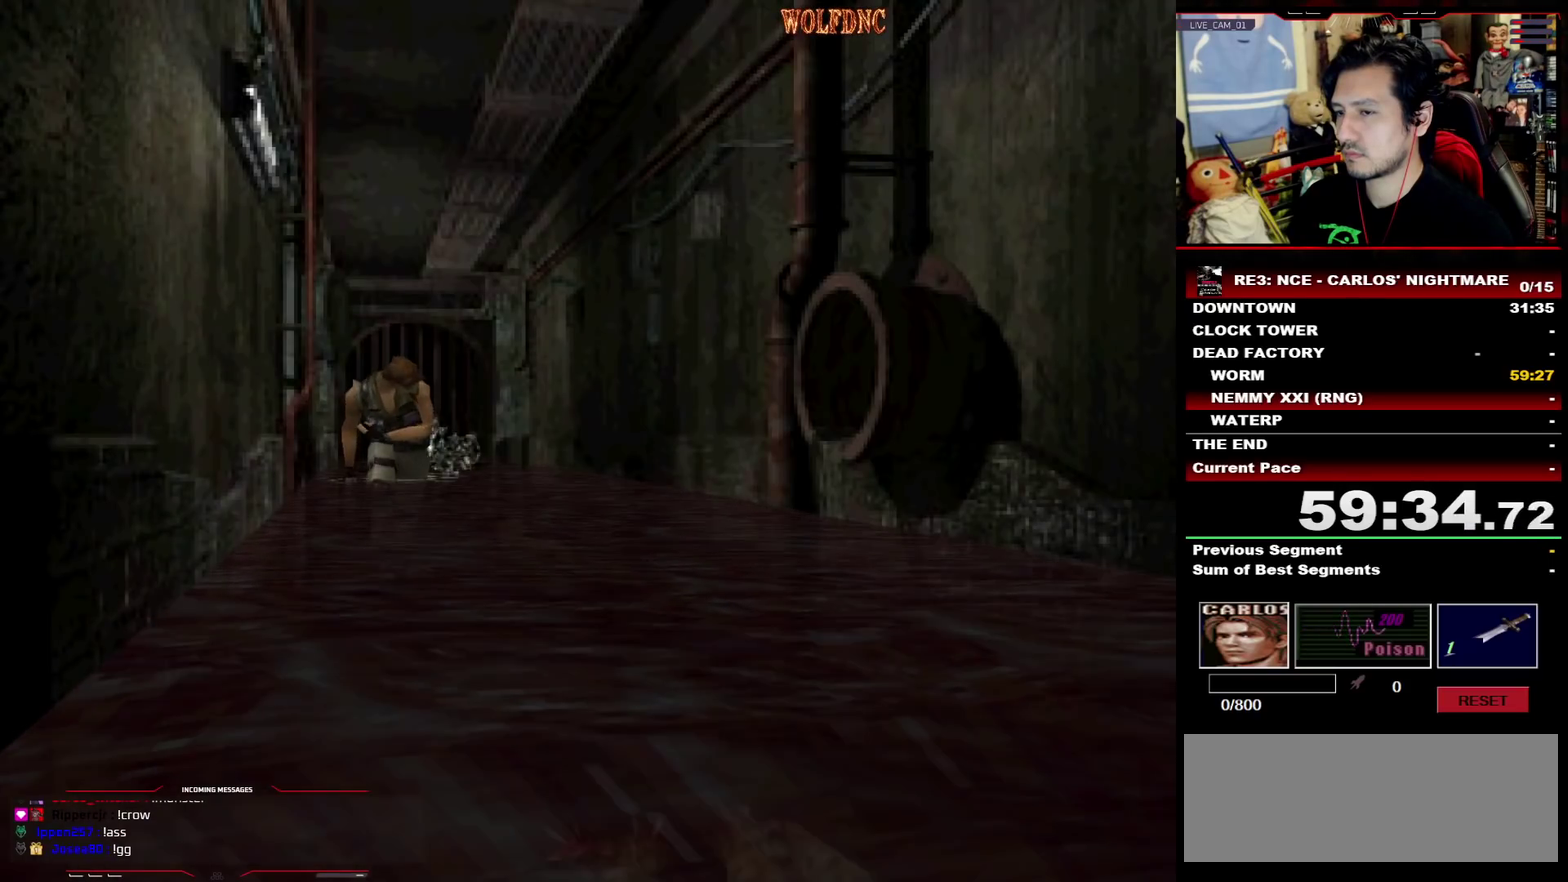
{"buttons": ["SQUARE", "DPAD_UP", "DPAD_LEFT"], "events": [[350, "DPAD_LEFT", "down"]]}
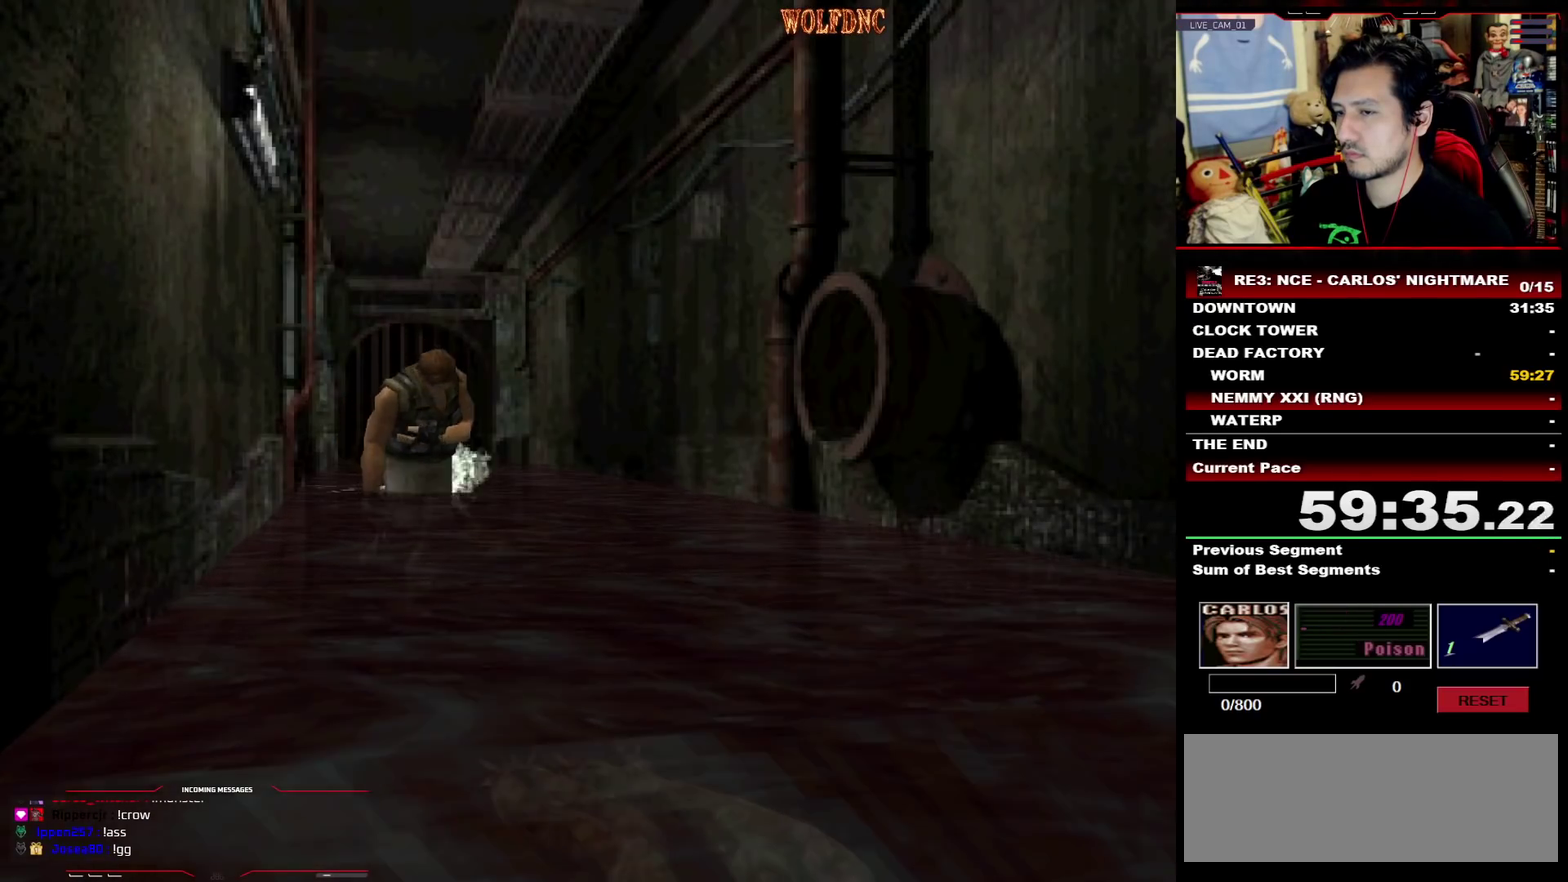
{"buttons": ["SQUARE", "DPAD_UP", "DPAD_RIGHT"], "events": [[233, "DPAD_LEFT", "up"], [233, "DPAD_RIGHT", "down"]]}
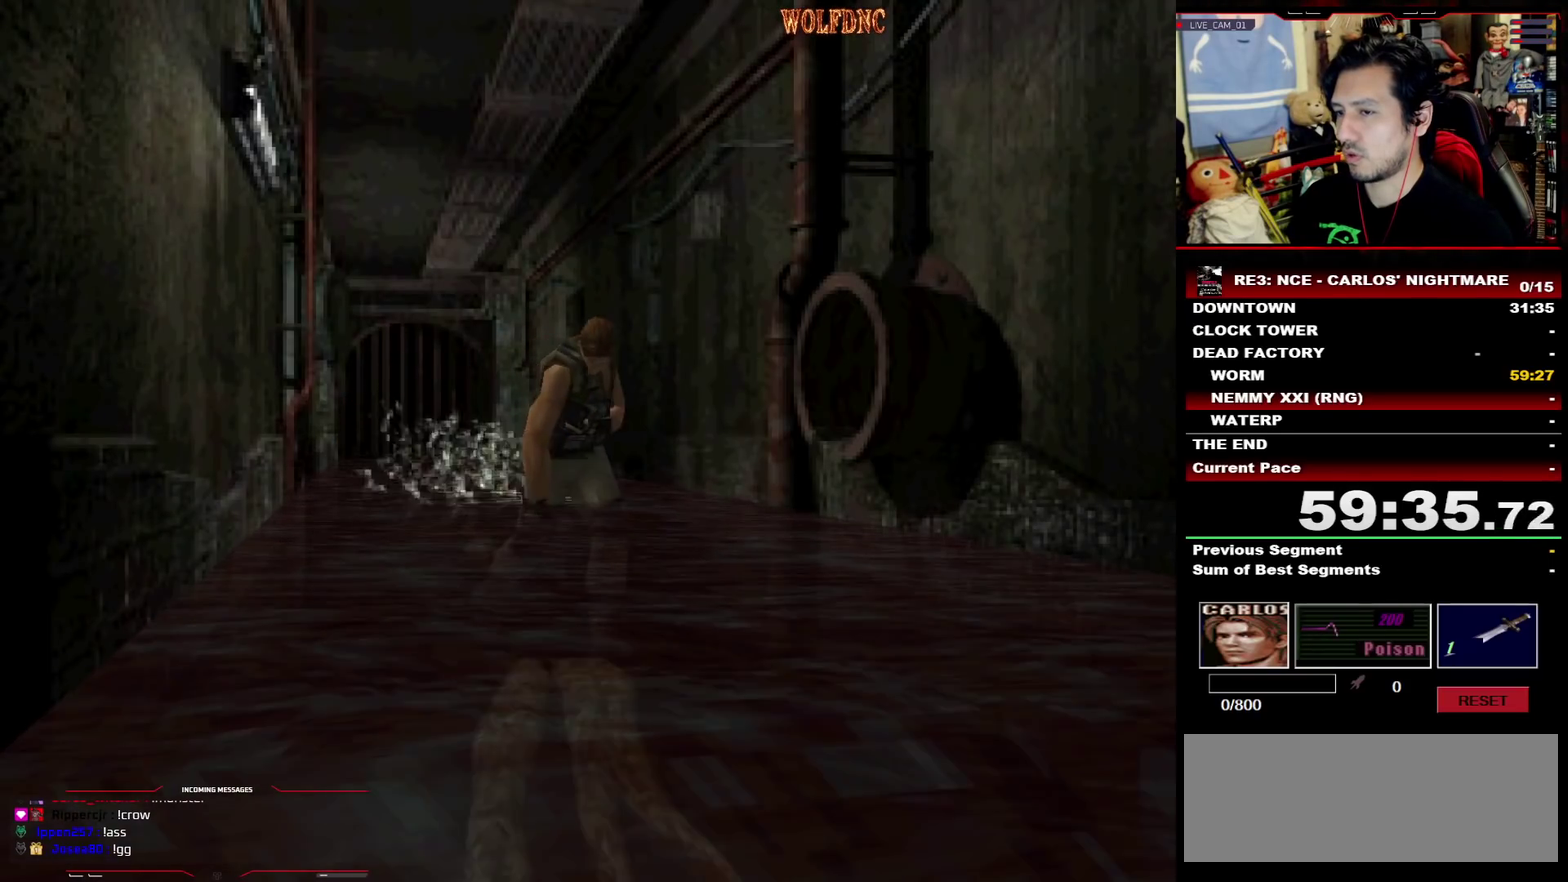
{"buttons": ["SQUARE", "DPAD_UP"], "events": [[100, "DPAD_RIGHT", "up"]]}
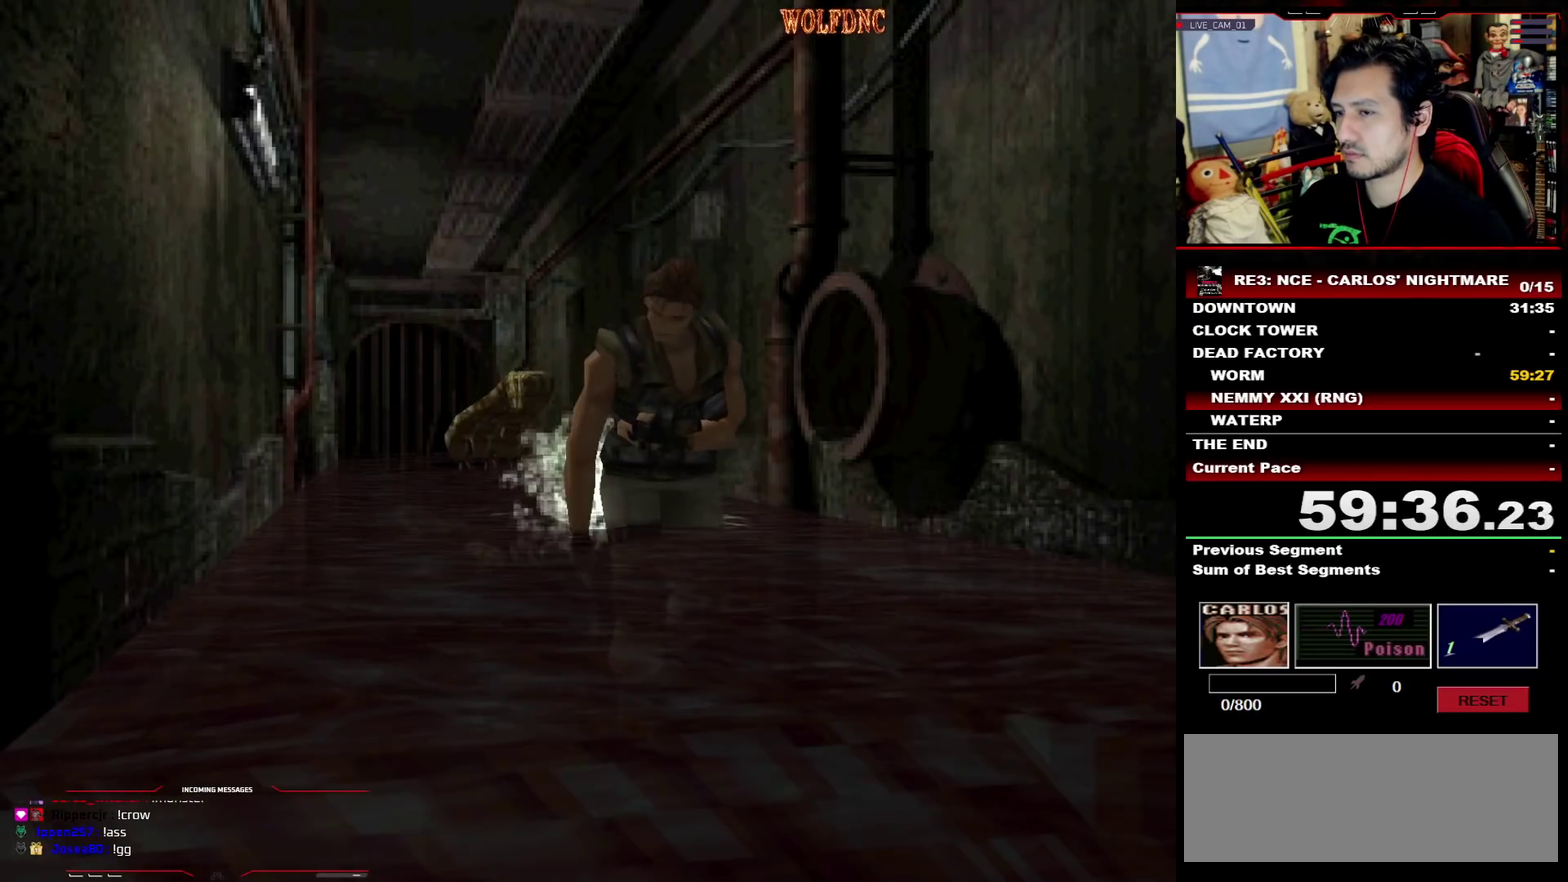
{"buttons": ["SQUARE", "DPAD_UP"], "events": []}
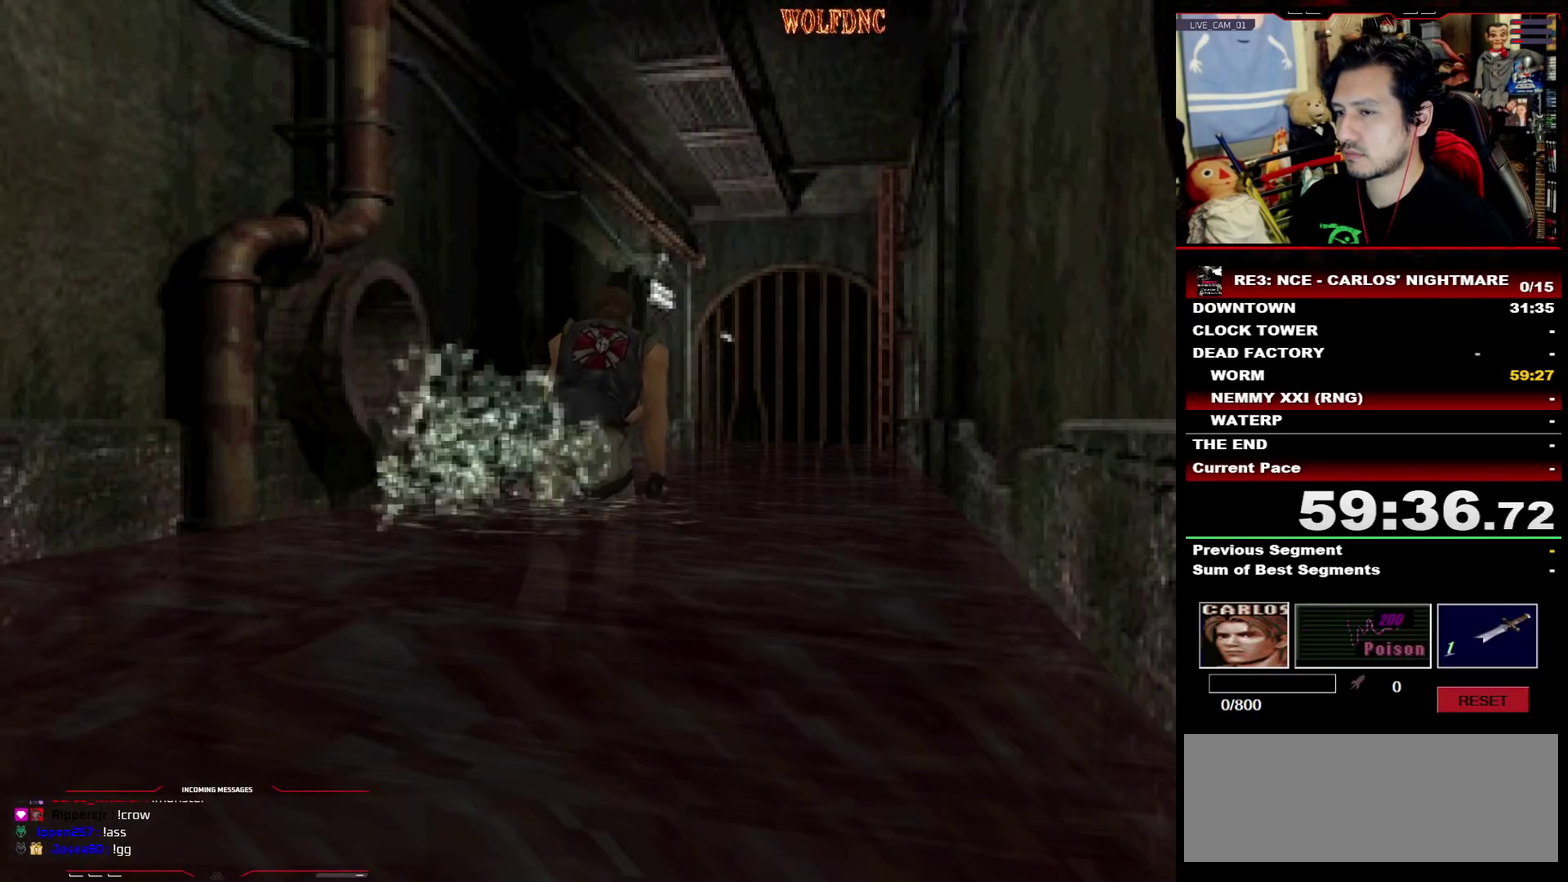
{"buttons": ["SQUARE", "DPAD_UP", "DPAD_RIGHT"], "events": [[50, "DPAD_RIGHT", "down"], [133, "DPAD_RIGHT", "up"], [417, "DPAD_RIGHT", "down"]]}
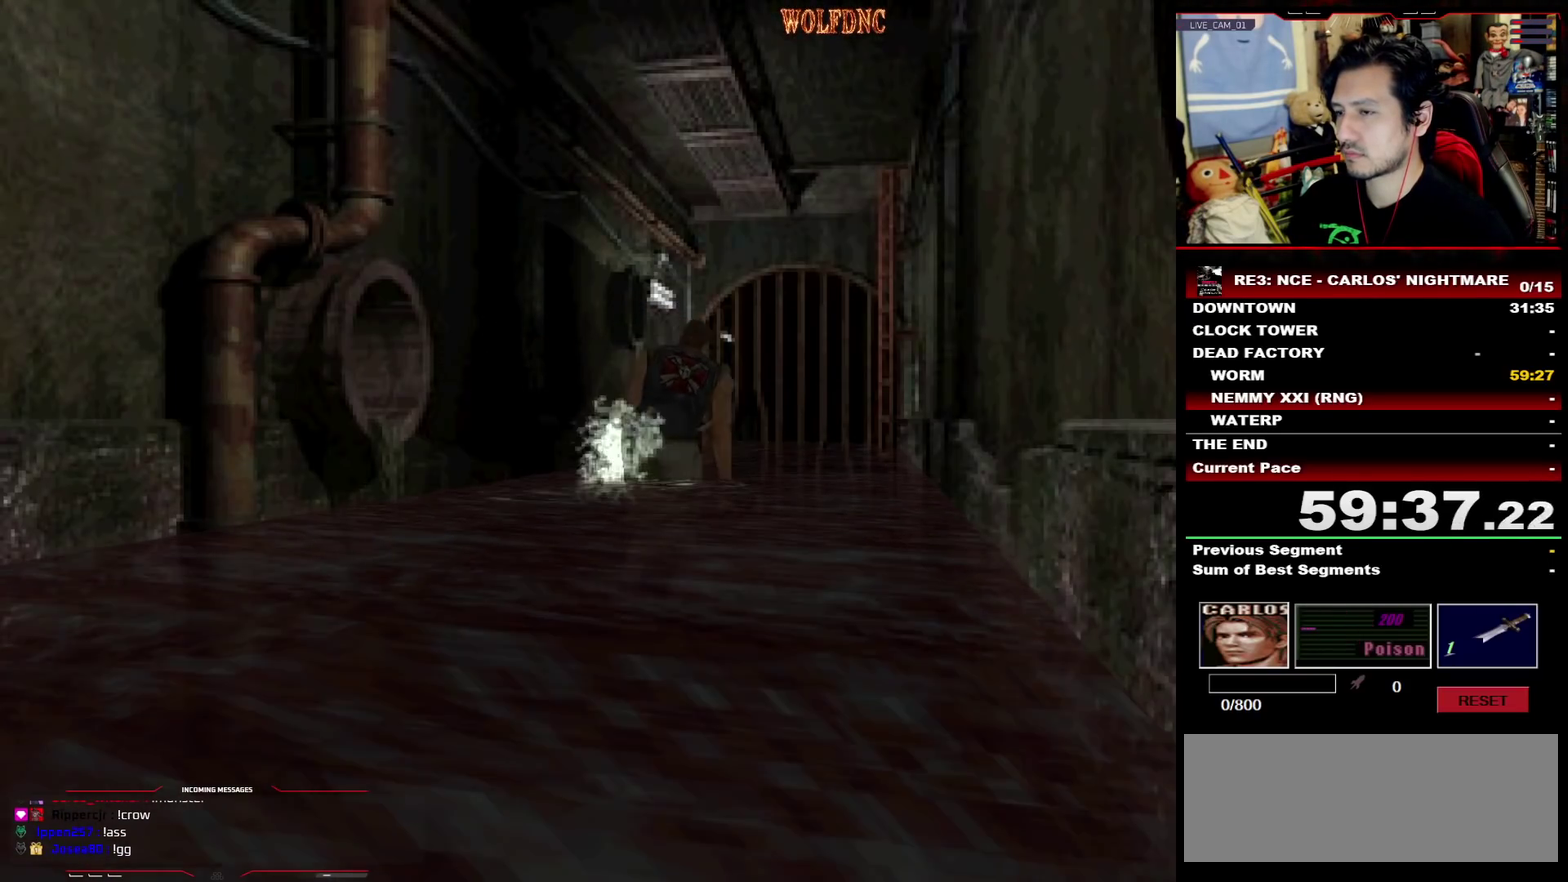
{"buttons": ["CROSS", "SQUARE", "DPAD_UP"]}
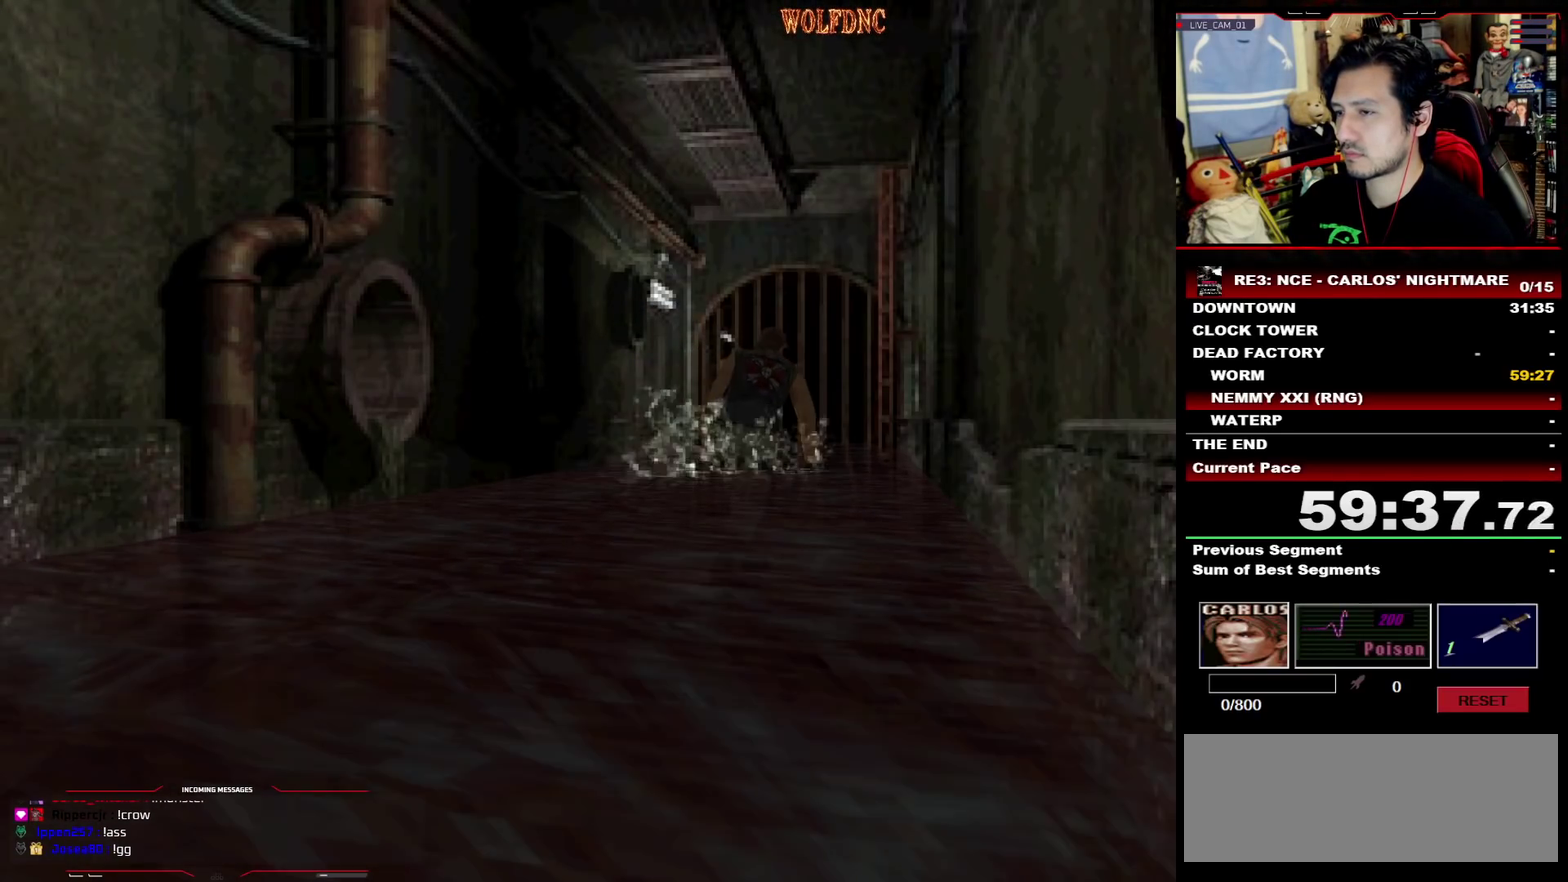
{"buttons": ["CROSS", "SQUARE", "DPAD_UP"]}
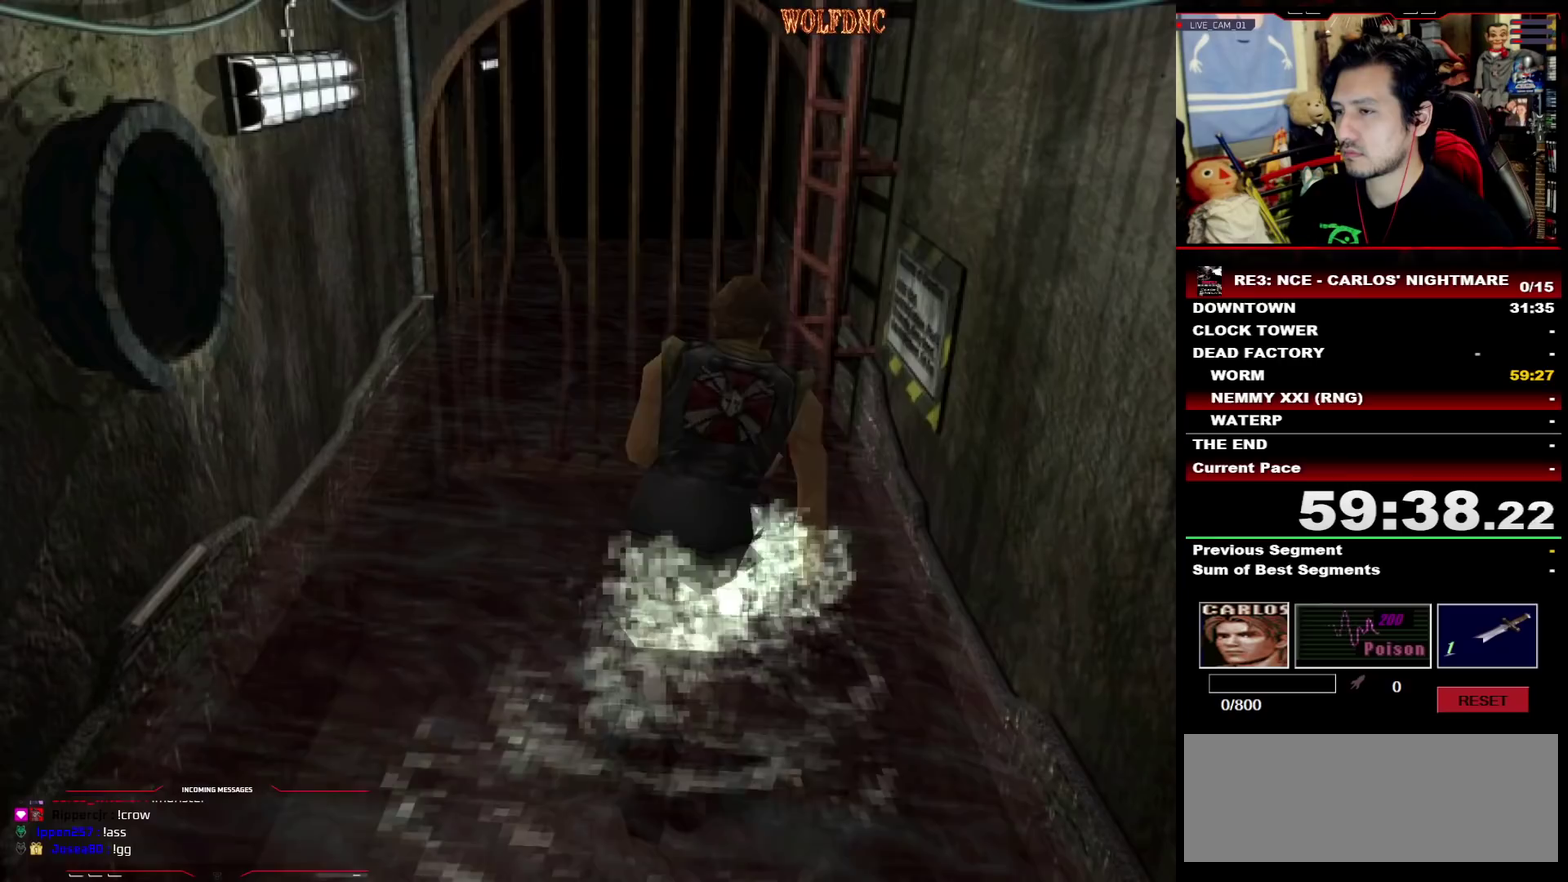
{"buttons": ["CROSS", "SQUARE", "DPAD_UP", "DPAD_RIGHT"], "events": [[183, "CROSS", "up"], [233, "CROSS", "down"], [233, "DPAD_RIGHT", "down"], [417, "CROSS", "up"], [467, "CROSS", "down"]]}
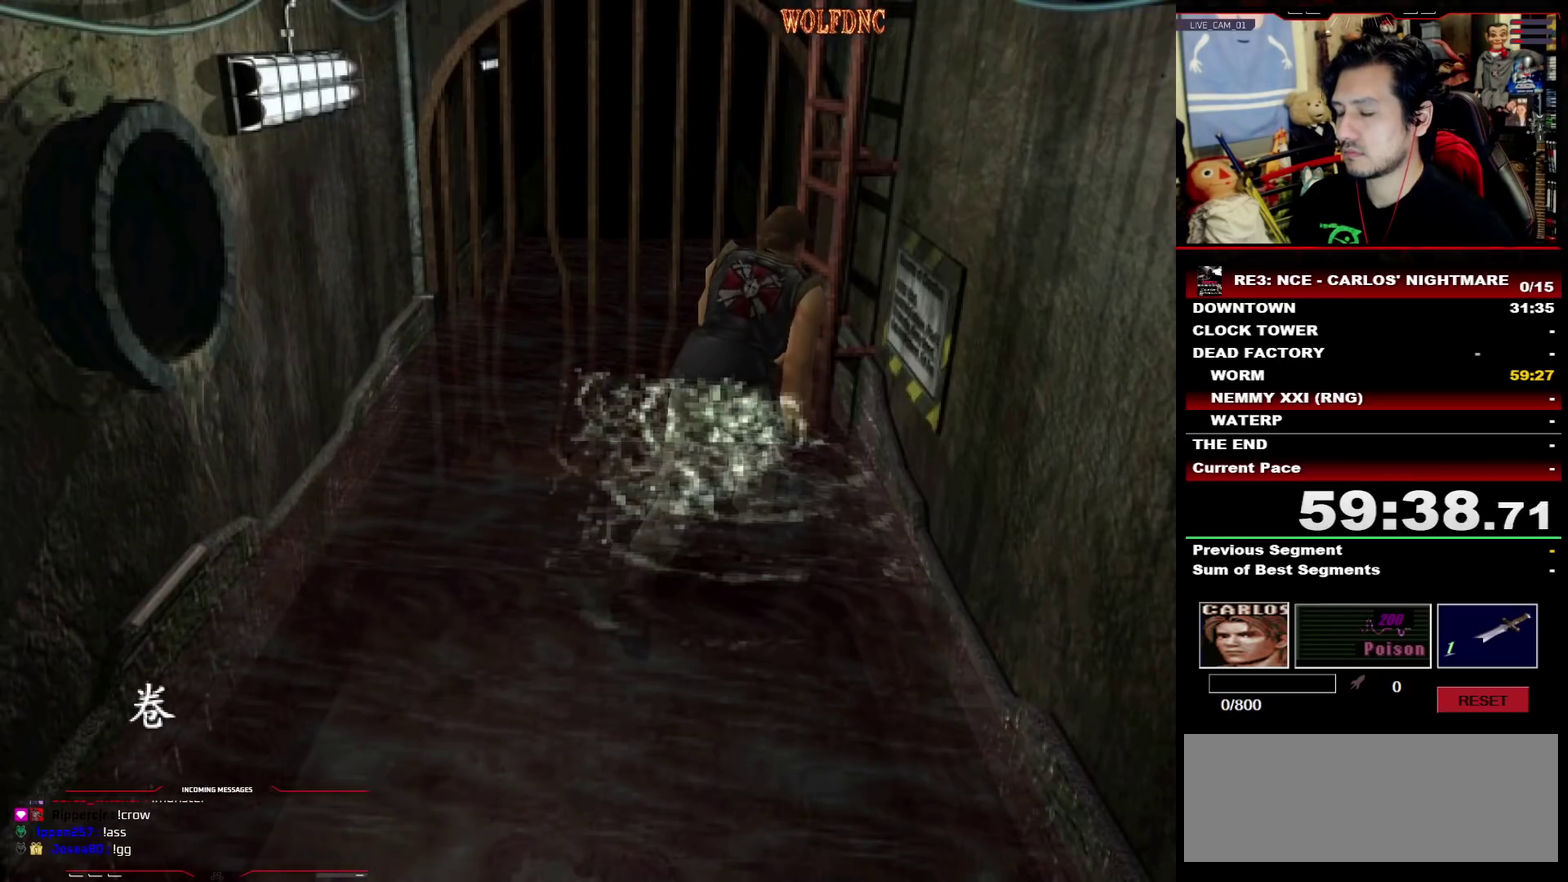
{"buttons": [], "events": [[17, "DPAD_RIGHT", "up"], [150, "DPAD_UP", "up"], [150, "SQUARE", "up"], [333, "CROSS", "up"], [383, "CROSS", "down"], [483, "CROSS", "up"]]}
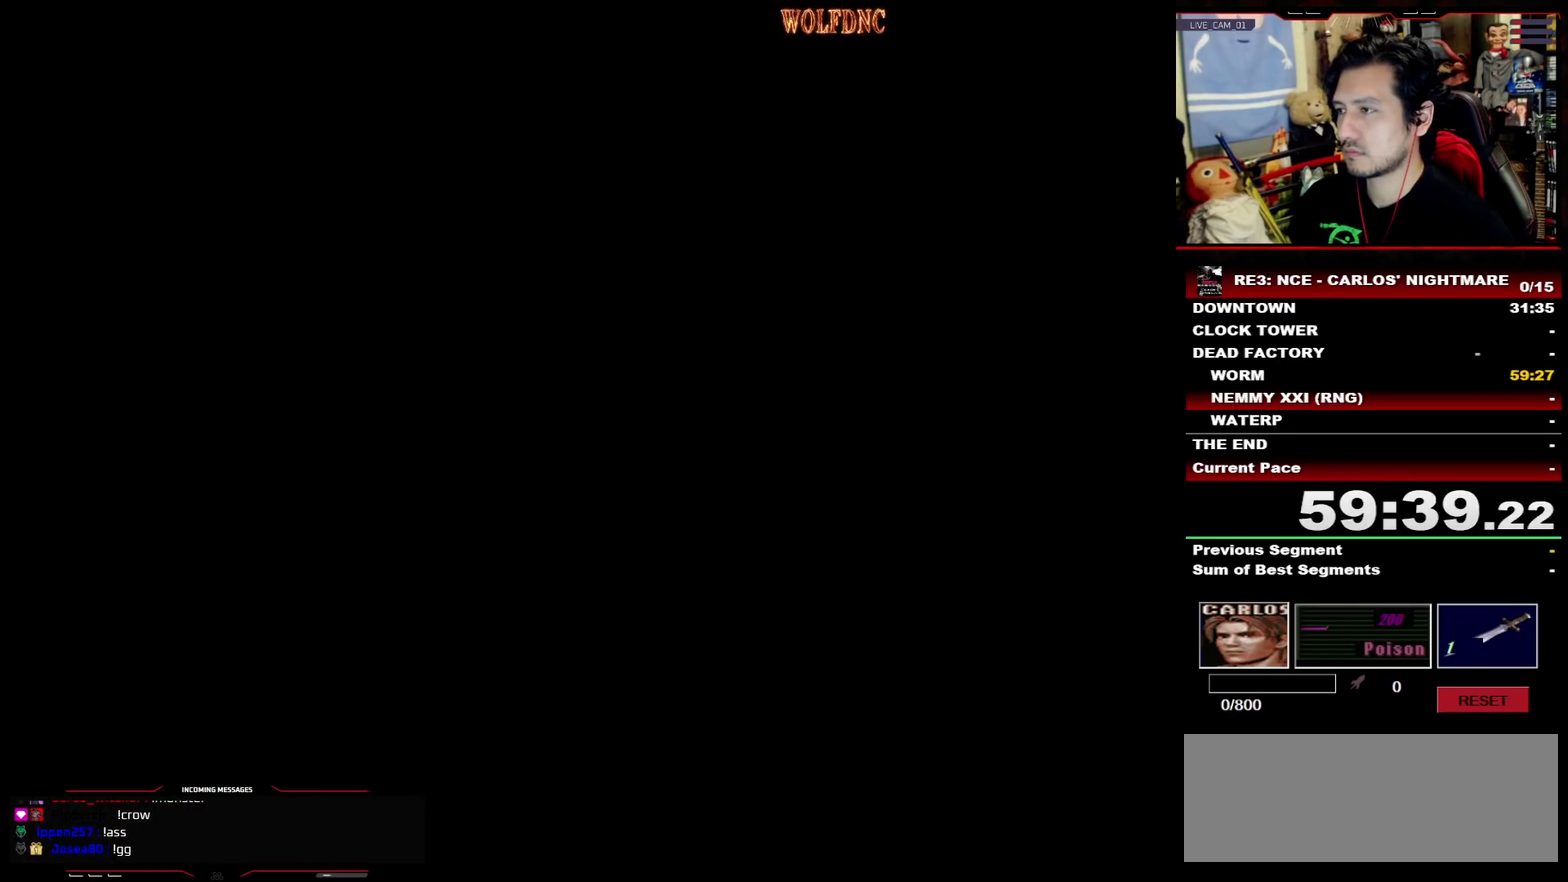
{"buttons": ["DPAD_LEFT"], "events": [[117, "DPAD_LEFT", "down"]]}
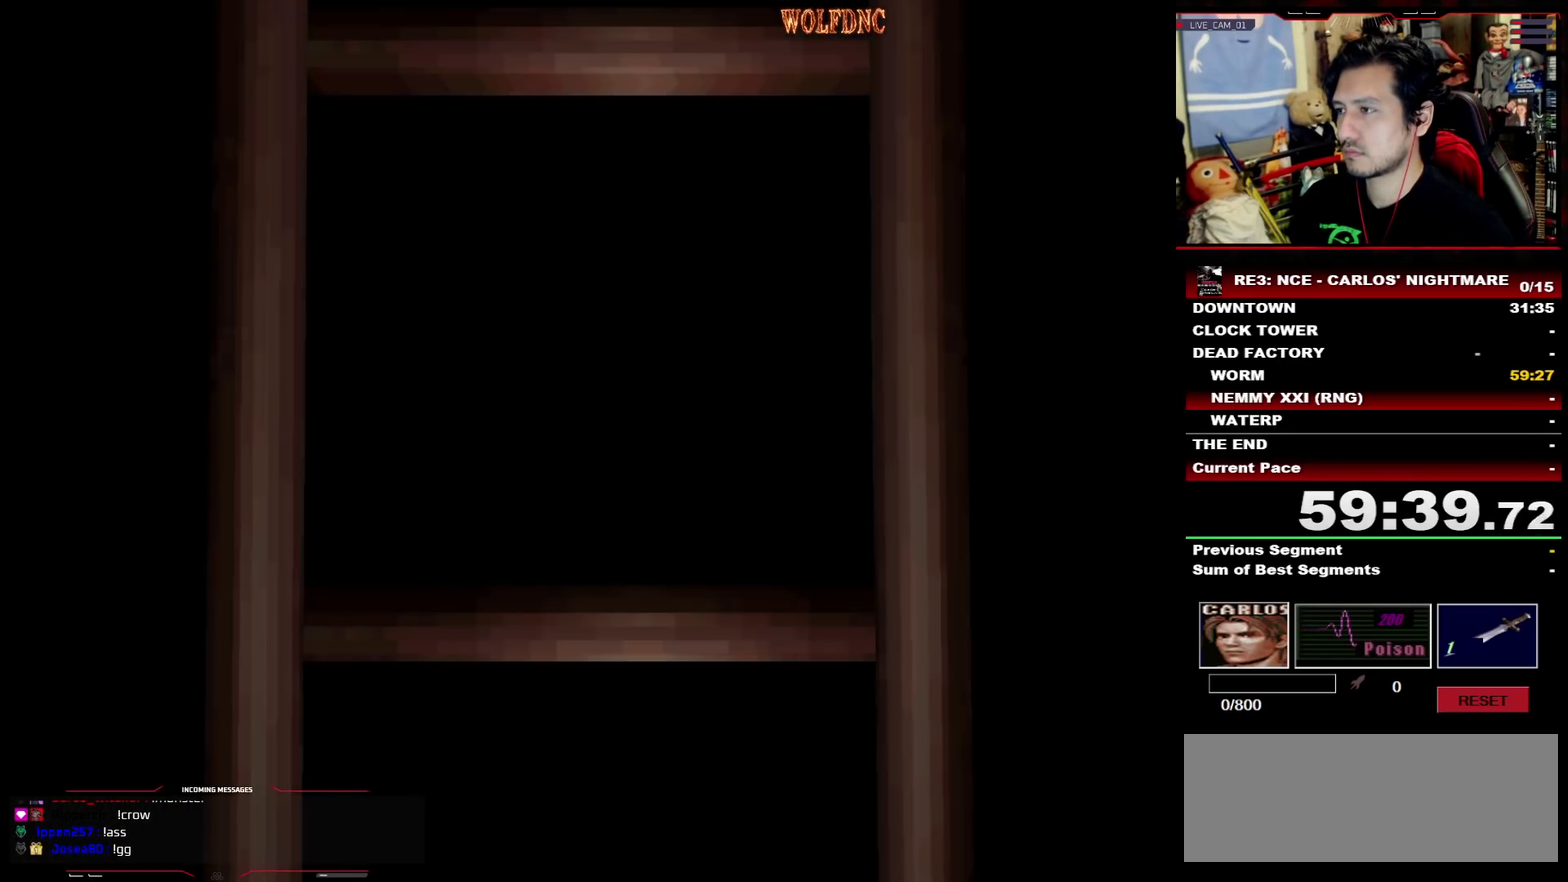
{"buttons": ["DPAD_LEFT"], "events": []}
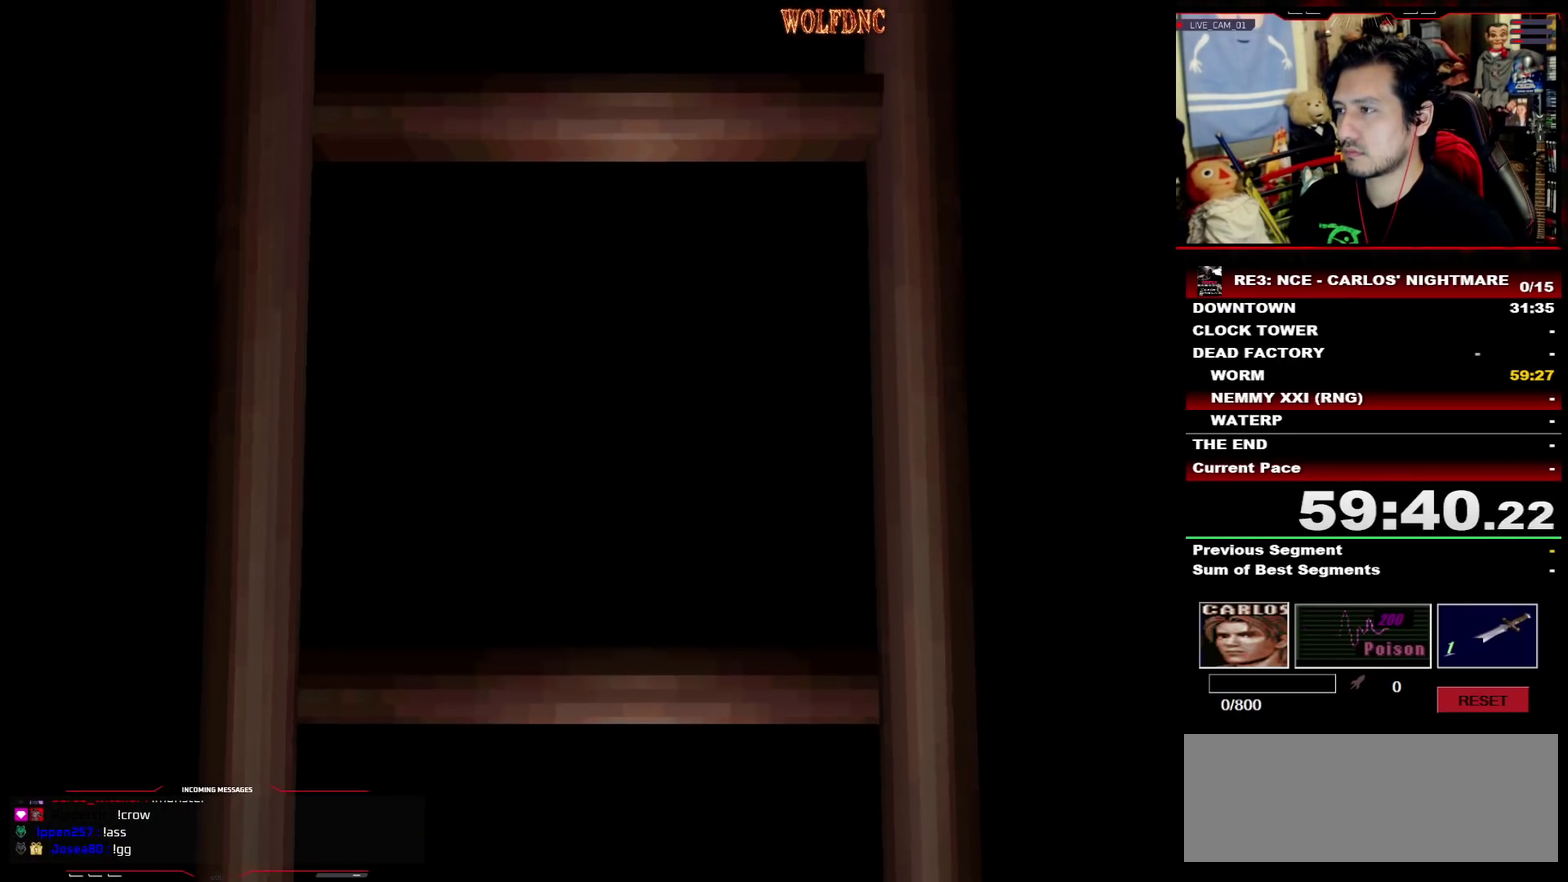
{"buttons": ["SQUARE", "DPAD_UP", "DPAD_LEFT"], "events": [[50, "SELECT", "down"], [100, "SELECT", "up"], [283, "DPAD_UP", "down"], [283, "SQUARE", "down"]]}
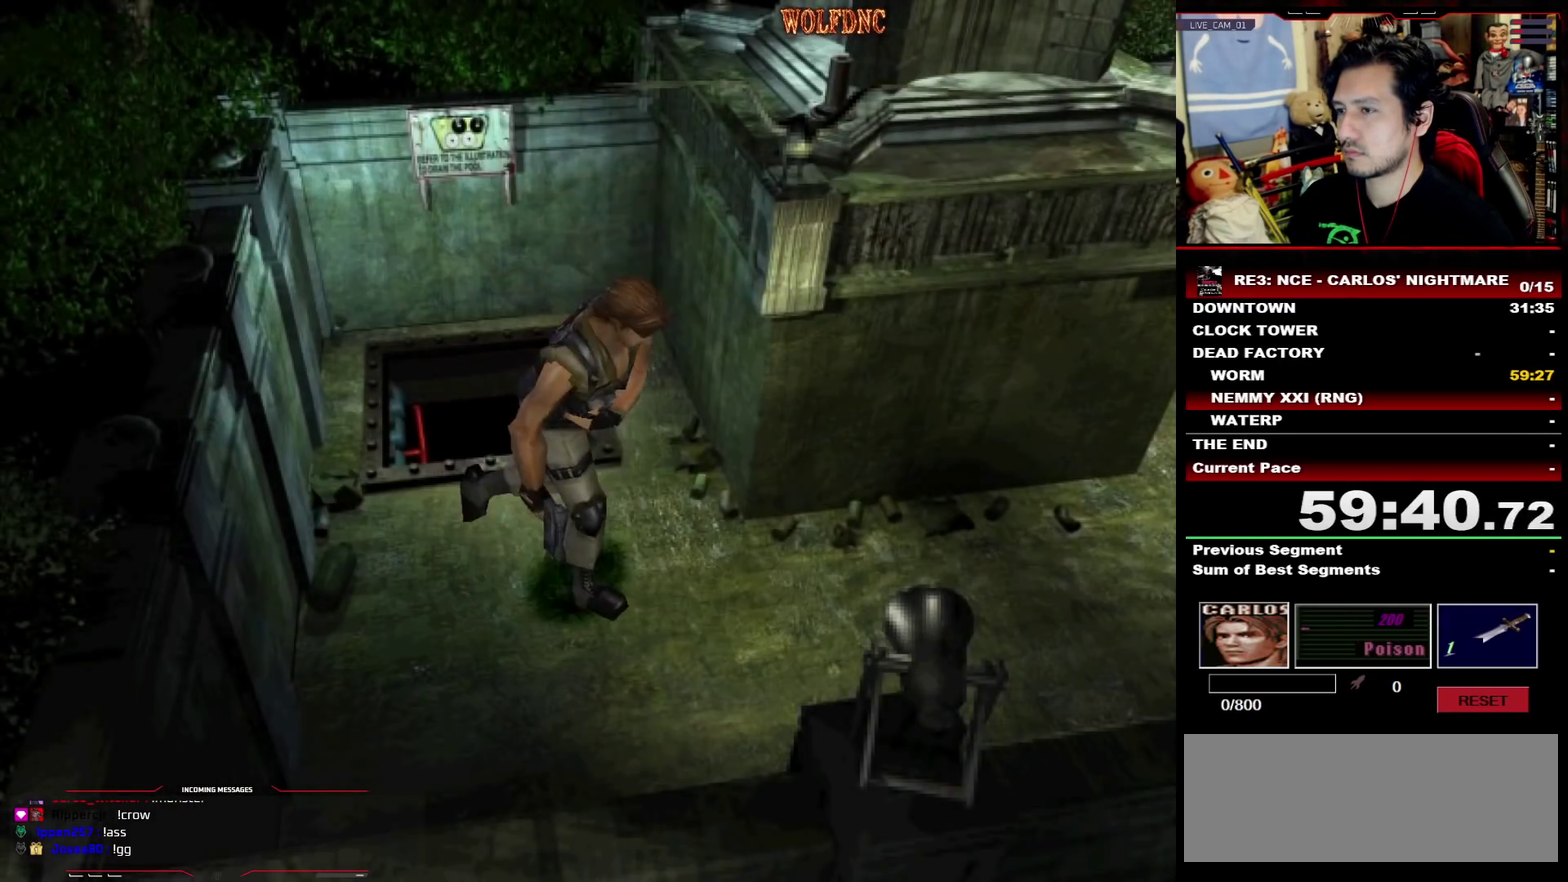
{"buttons": ["SQUARE", "DPAD_UP"], "events": [[400, "DPAD_LEFT", "up"]]}
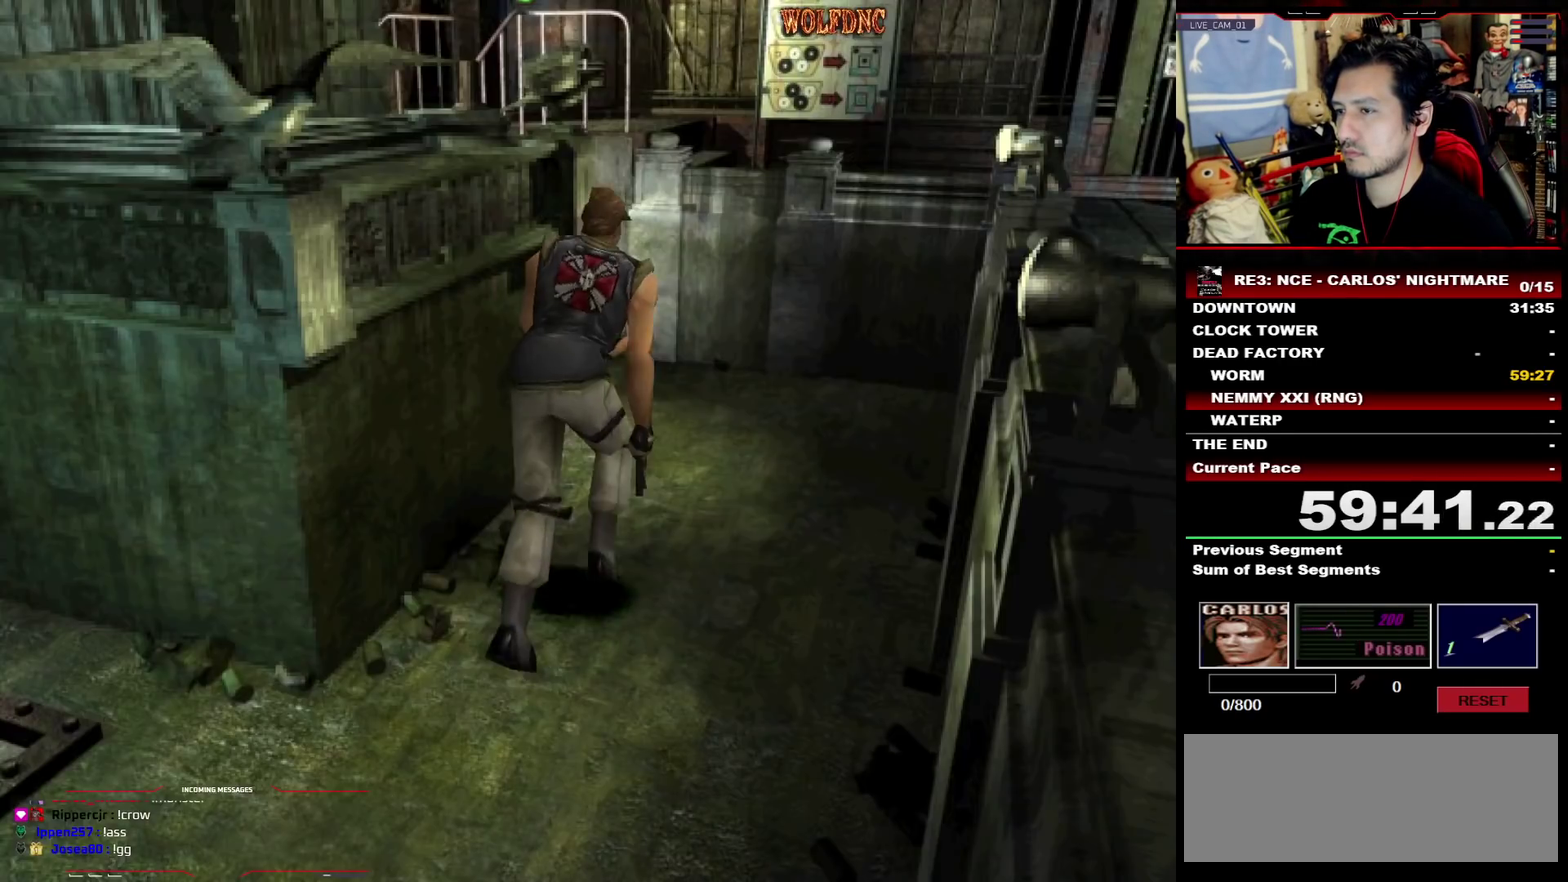
{"buttons": ["SQUARE", "DPAD_UP"], "events": [[83, "DPAD_LEFT", "down"], [467, "DPAD_LEFT", "up"]]}
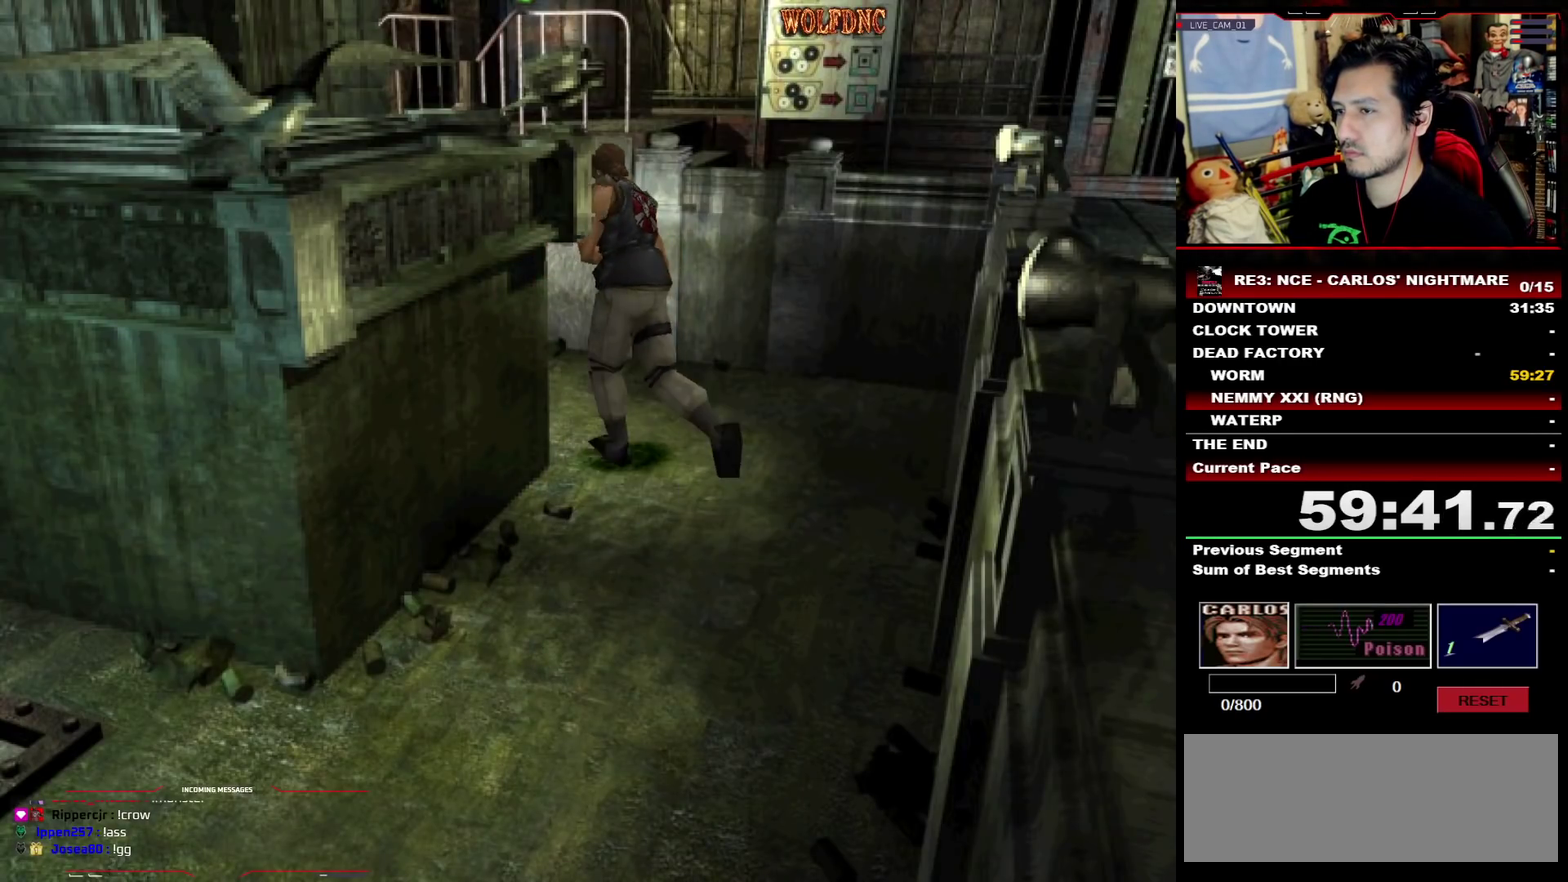
{"buttons": ["SQUARE", "DPAD_UP"], "events": [[17, "DPAD_LEFT", "down"], [483, "DPAD_LEFT", "up"]]}
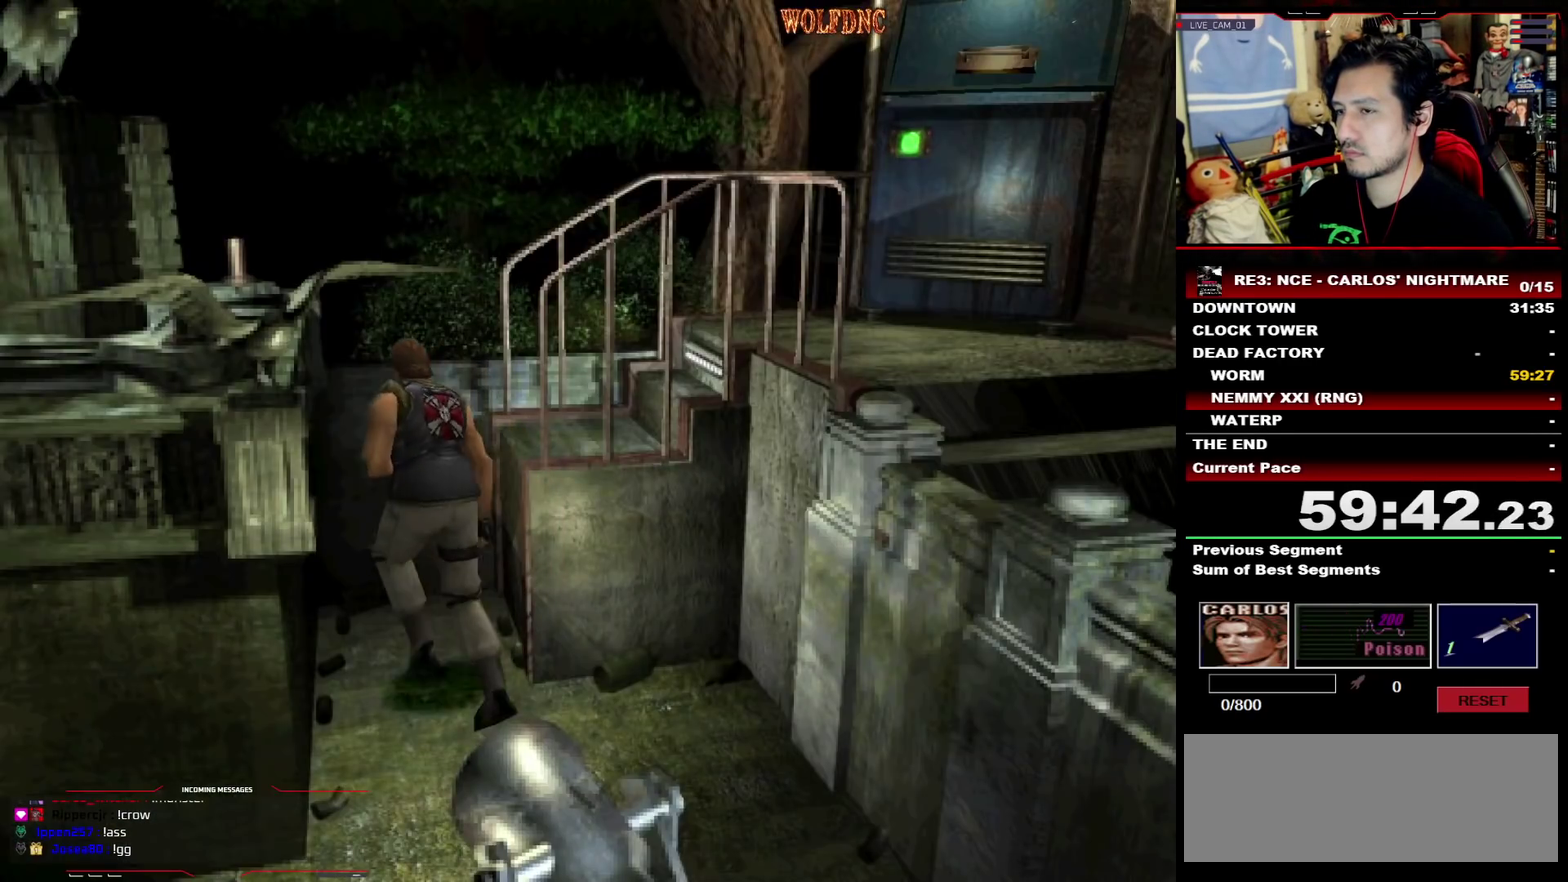
{"buttons": ["CROSS", "SQUARE", "DPAD_UP", "DPAD_RIGHT"], "events": [[17, "DPAD_RIGHT", "down"], [67, "DPAD_UP", "up"], [300, "DPAD_UP", "down"], [500, "CROSS", "down"]]}
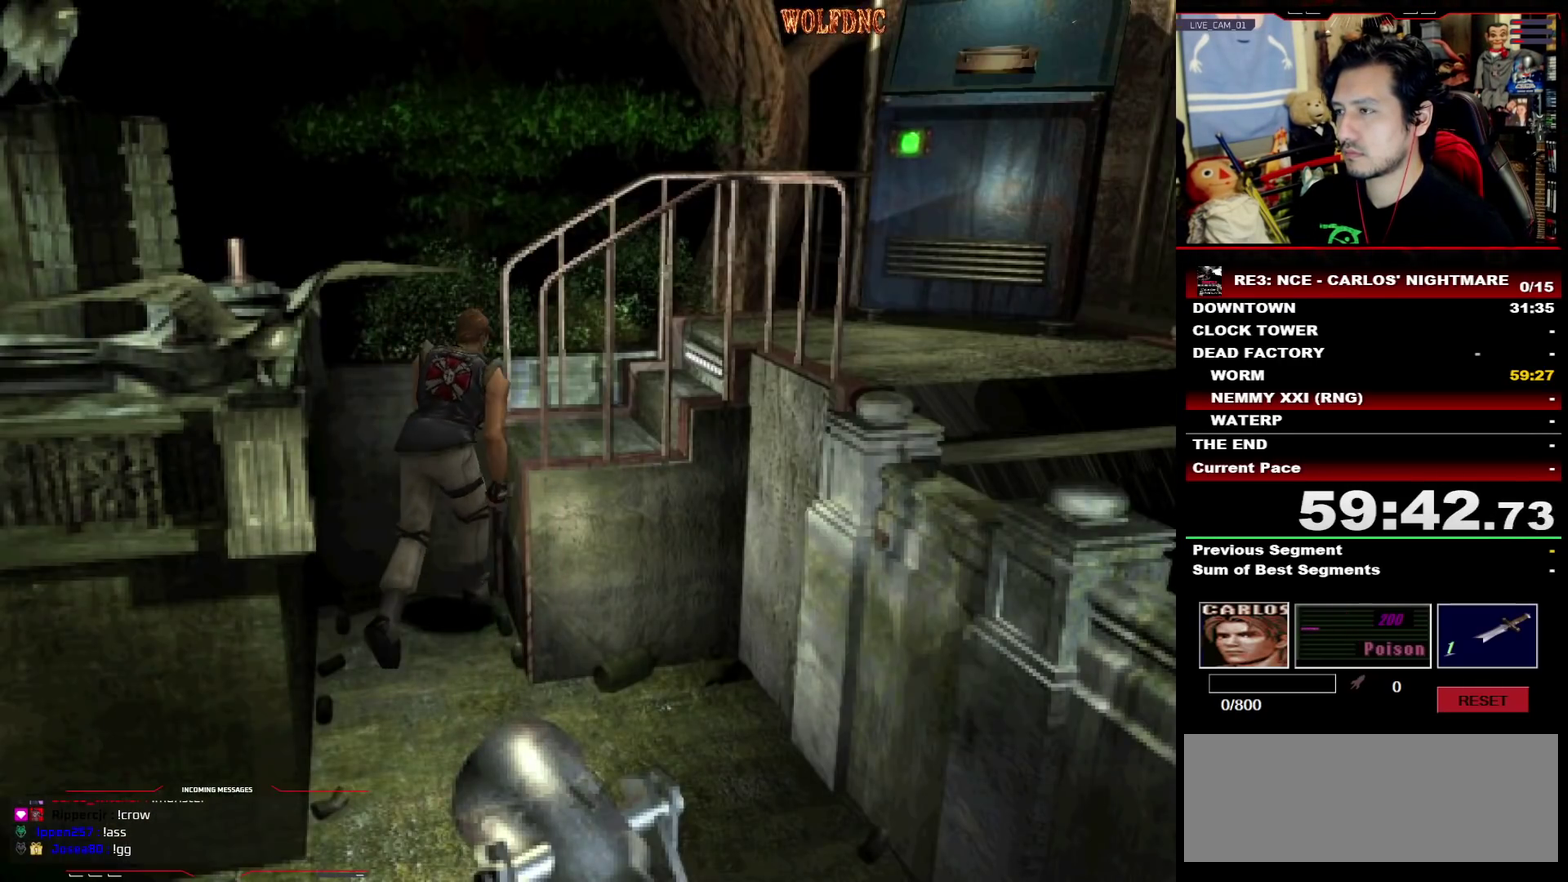
{"buttons": ["CROSS", "SQUARE", "DPAD_UP"], "events": [[83, "CROSS", "up"], [133, "CROSS", "down"], [233, "CROSS", "up"], [283, "CROSS", "down"], [317, "DPAD_RIGHT", "up"]]}
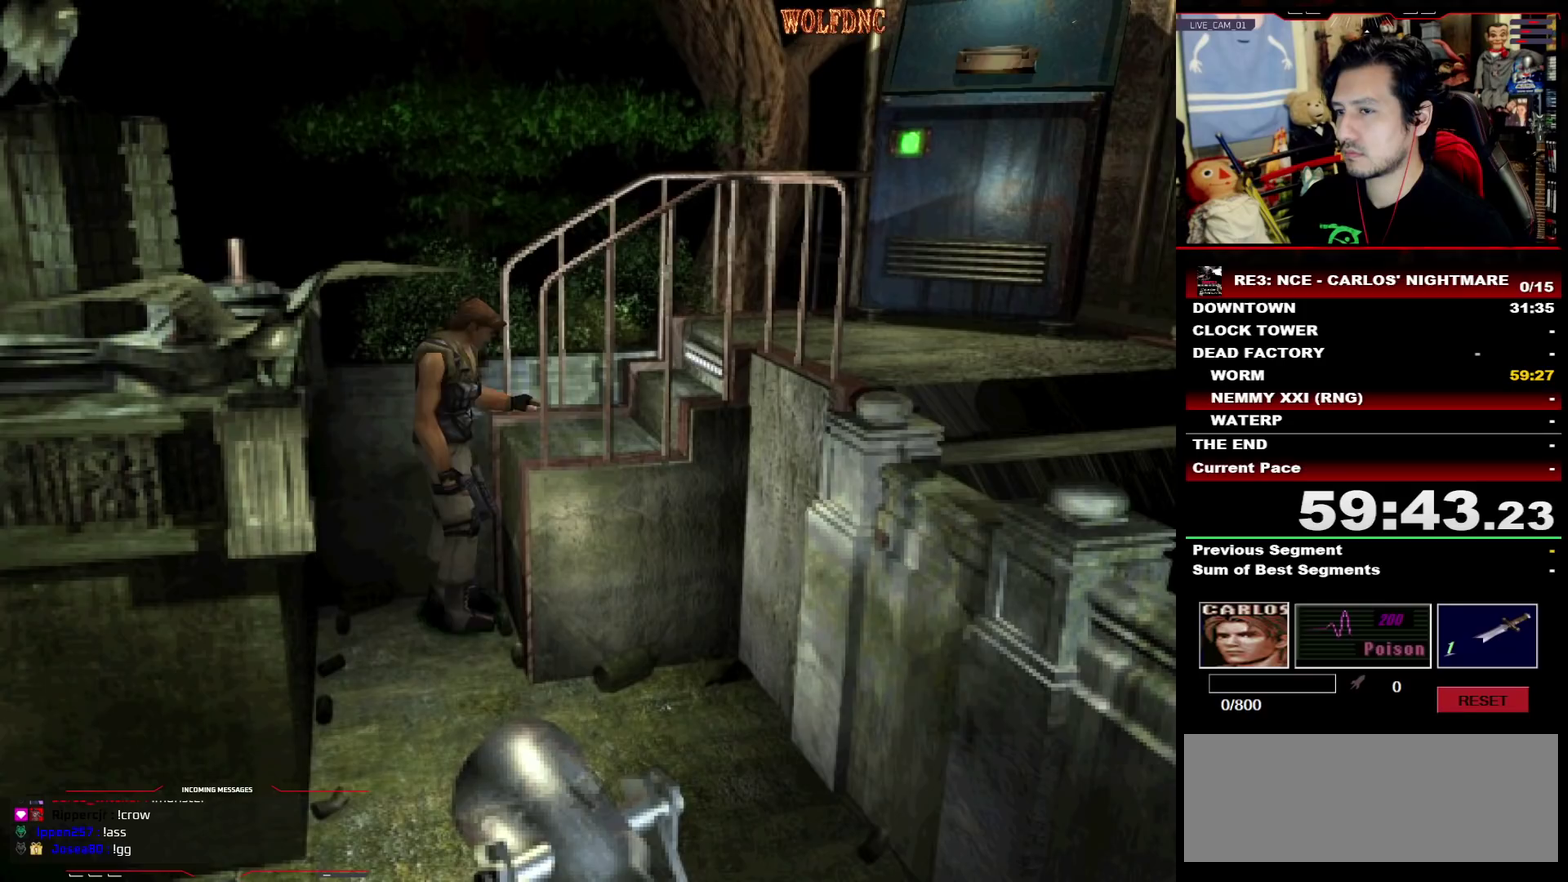
{"buttons": ["CROSS", "SQUARE", "DPAD_UP"], "events": [[200, "CROSS", "up"], [250, "CROSS", "down"], [333, "CROSS", "up"], [383, "CROSS", "down"]]}
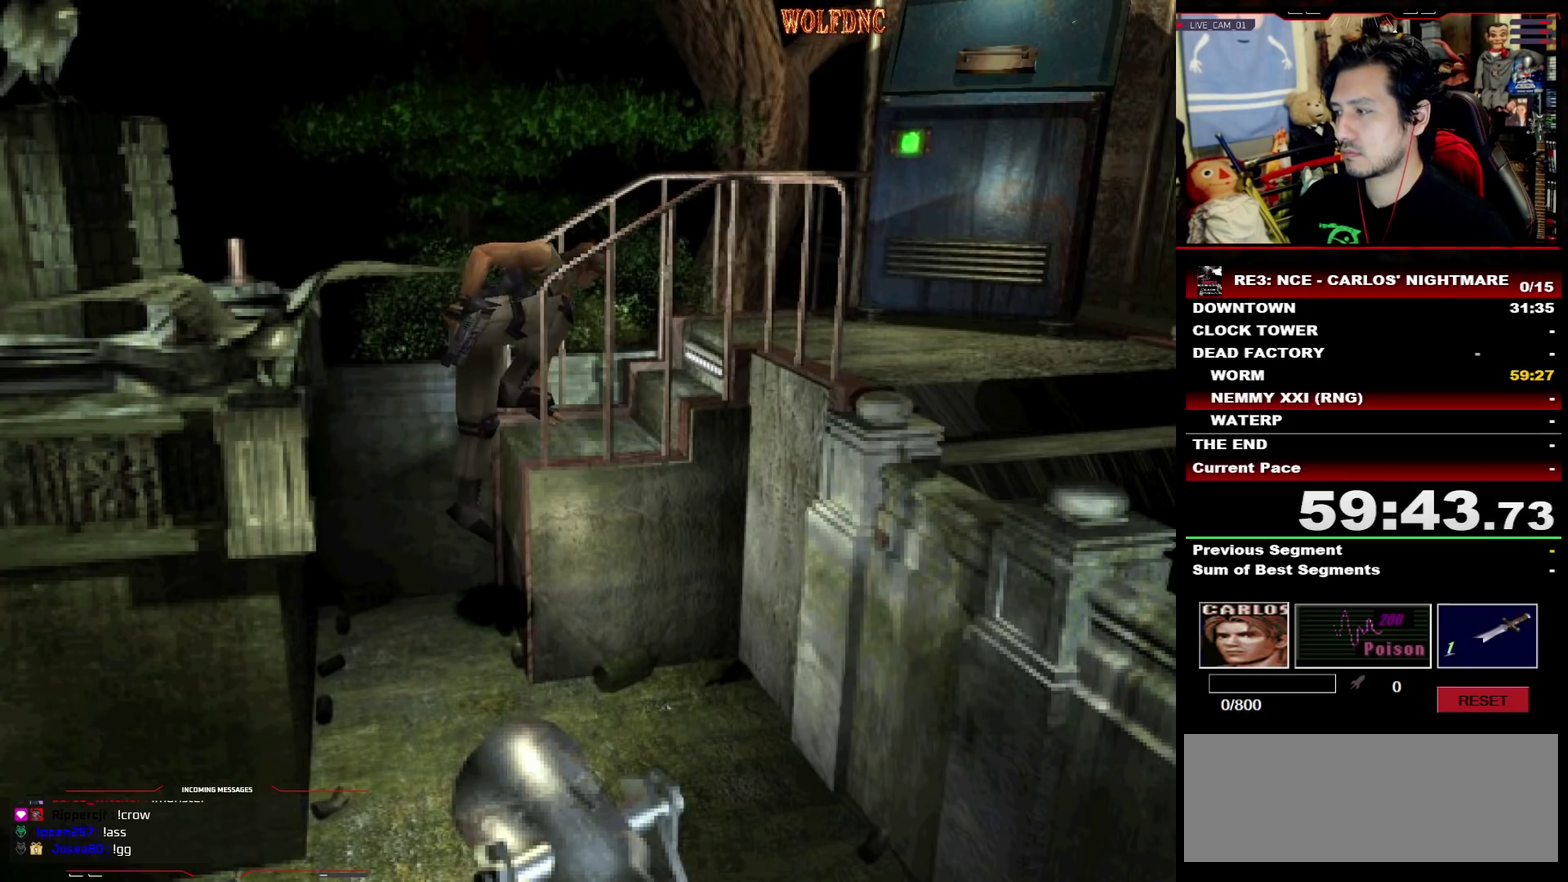
{"buttons": ["CROSS", "SQUARE", "DPAD_UP"], "events": [[450, "CROSS", "up"], [500, "CROSS", "down"]]}